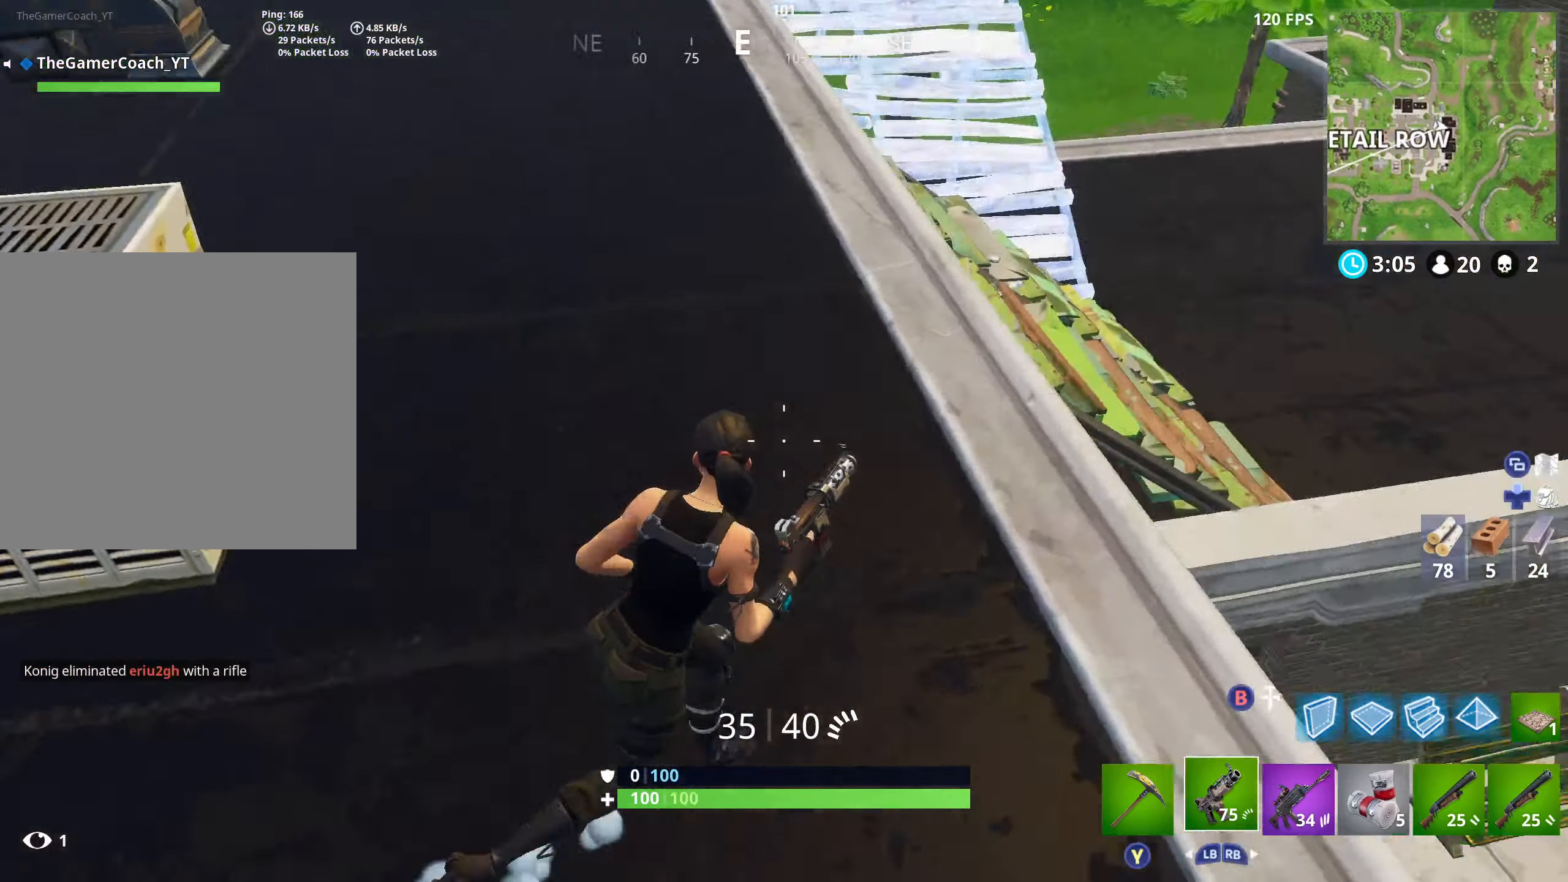
Gameplay with a controller (Xbox layout); each line is a JSON object with the inputs held at the frame after it. "events" lists button and stick changes between this image and that frame as [ms after this image, input, new state], when the widget could be followed in between.
{"buttons": [], "left_stick": "down-left", "right_stick": "up-right", "events": [[100, "right_stick", "center"], [167, "right_stick", "up"], [400, "left_stick", "left"], [434, "right_stick", "up-right"], [484, "left_stick", "down-left"]]}
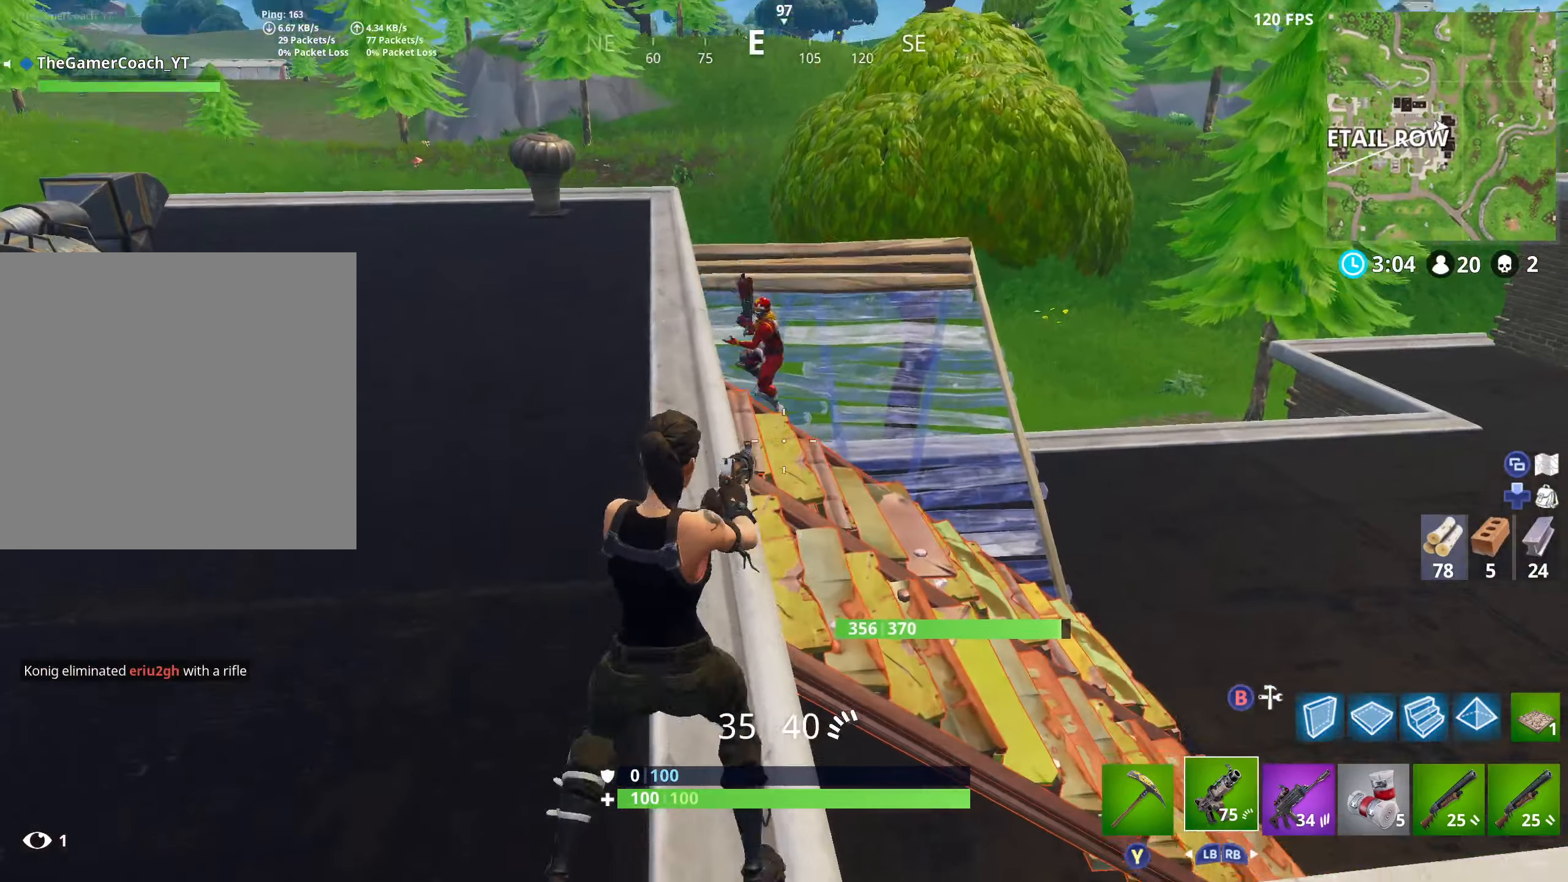
{"buttons": ["R2"], "left_stick": "down-left", "right_stick": "center", "events": [[67, "right_stick", "up"], [134, "L2", "down"], [134, "R2", "down"], [234, "L2", "up"], [300, "L2", "down"], [300, "right_stick", "left"], [350, "L2", "up"], [350, "right_stick", "up"], [384, "L2", "down"], [467, "L2", "up"], [467, "right_stick", "center"]]}
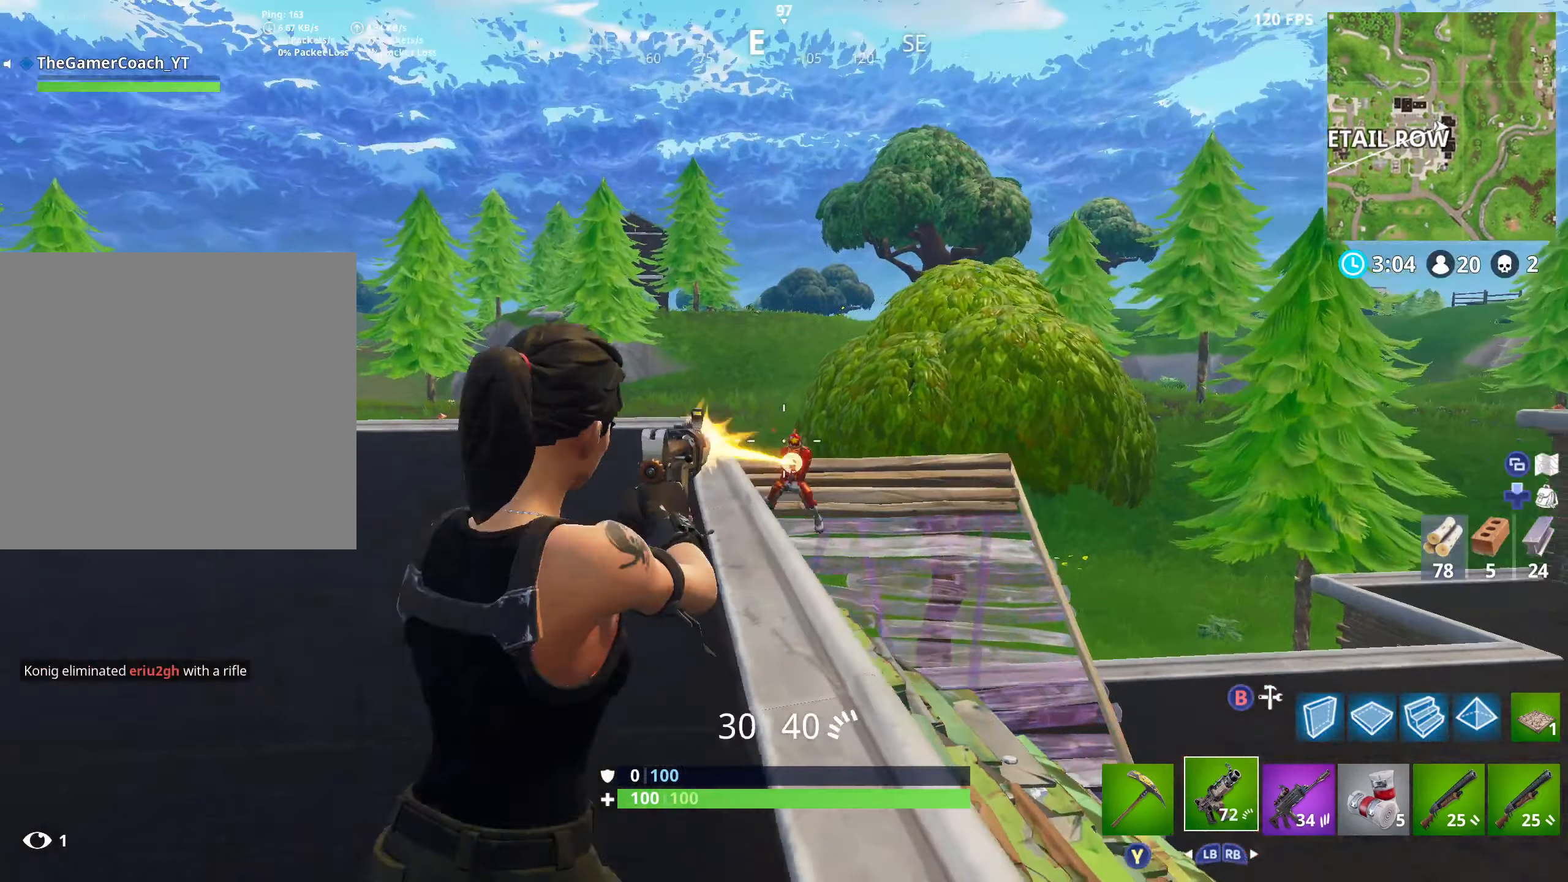
{"buttons": ["L2", "R2"], "left_stick": "down-left", "right_stick": "down-right", "events": [[34, "L2", "down"], [67, "right_stick", "down"], [100, "L2", "up"], [117, "left_stick", "down"], [150, "L2", "down"], [150, "right_stick", "right"], [234, "L2", "up"], [234, "left_stick", "down-left"], [250, "right_stick", "up"], [284, "L2", "down"], [367, "L2", "up"], [417, "L2", "down"], [417, "right_stick", "center"], [467, "right_stick", "down-right"]]}
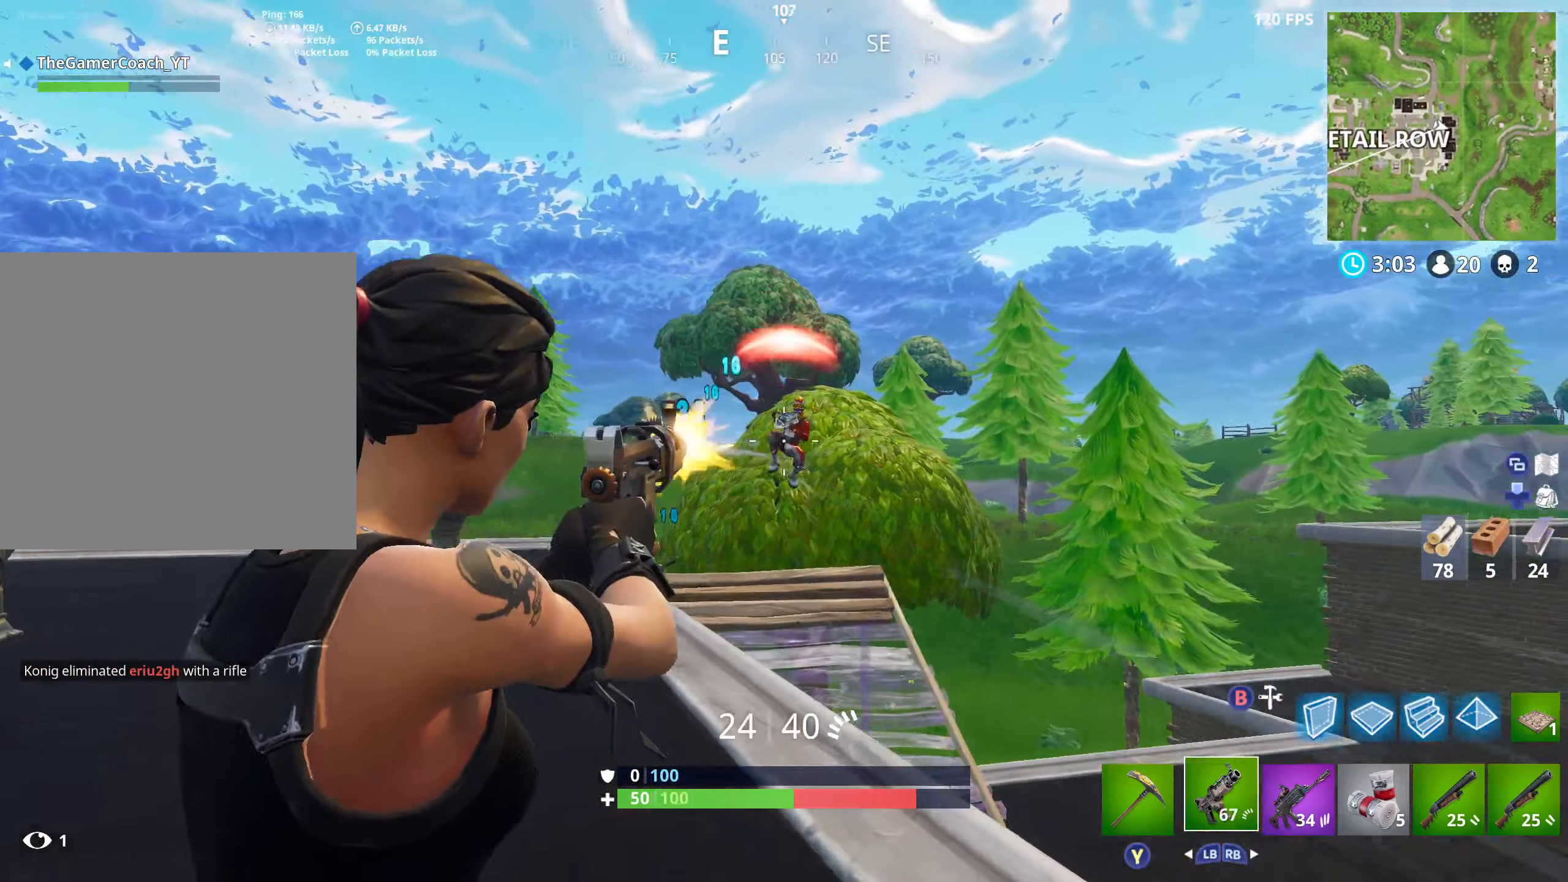
{"buttons": ["R2"], "left_stick": "down-left", "right_stick": "down", "events": [[17, "L2", "up"], [67, "L2", "down"], [117, "right_stick", "down"], [184, "L2", "up"], [234, "L2", "down"], [284, "right_stick", "down-right"], [484, "L2", "up"], [484, "right_stick", "down"]]}
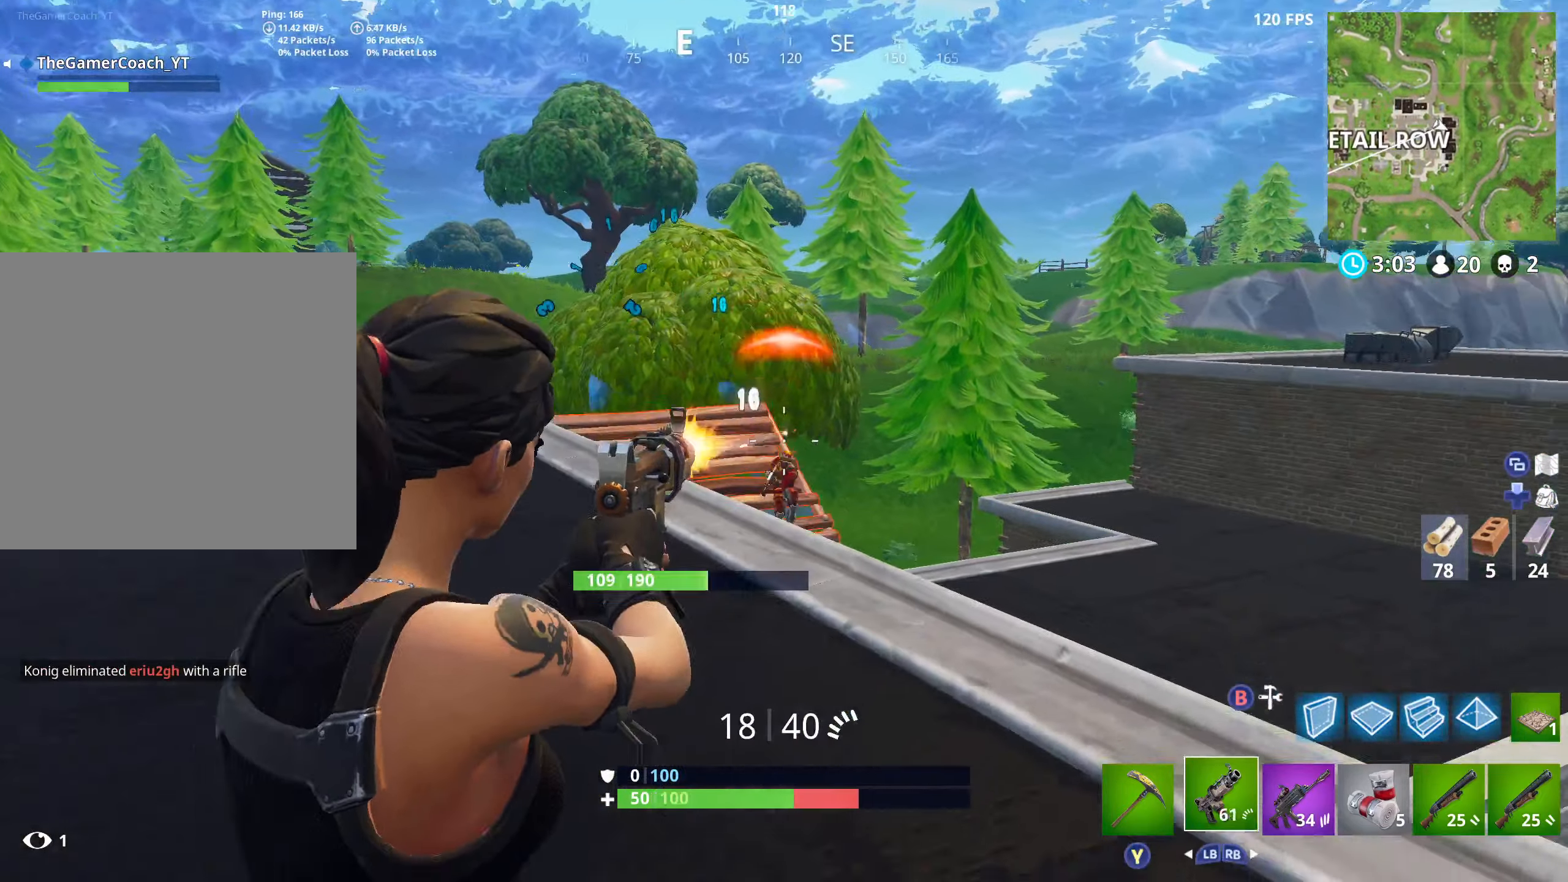
{"buttons": ["R2"], "left_stick": "up-right", "right_stick": "down", "events": [[50, "L2", "down"], [117, "right_stick", "down-right"], [150, "L2", "up"], [184, "left_stick", "up"], [217, "L2", "down"], [266, "right_stick", "center"], [316, "L2", "up"], [316, "right_stick", "down"], [383, "L2", "down"], [383, "left_stick", "up-right"], [483, "L2", "up"]]}
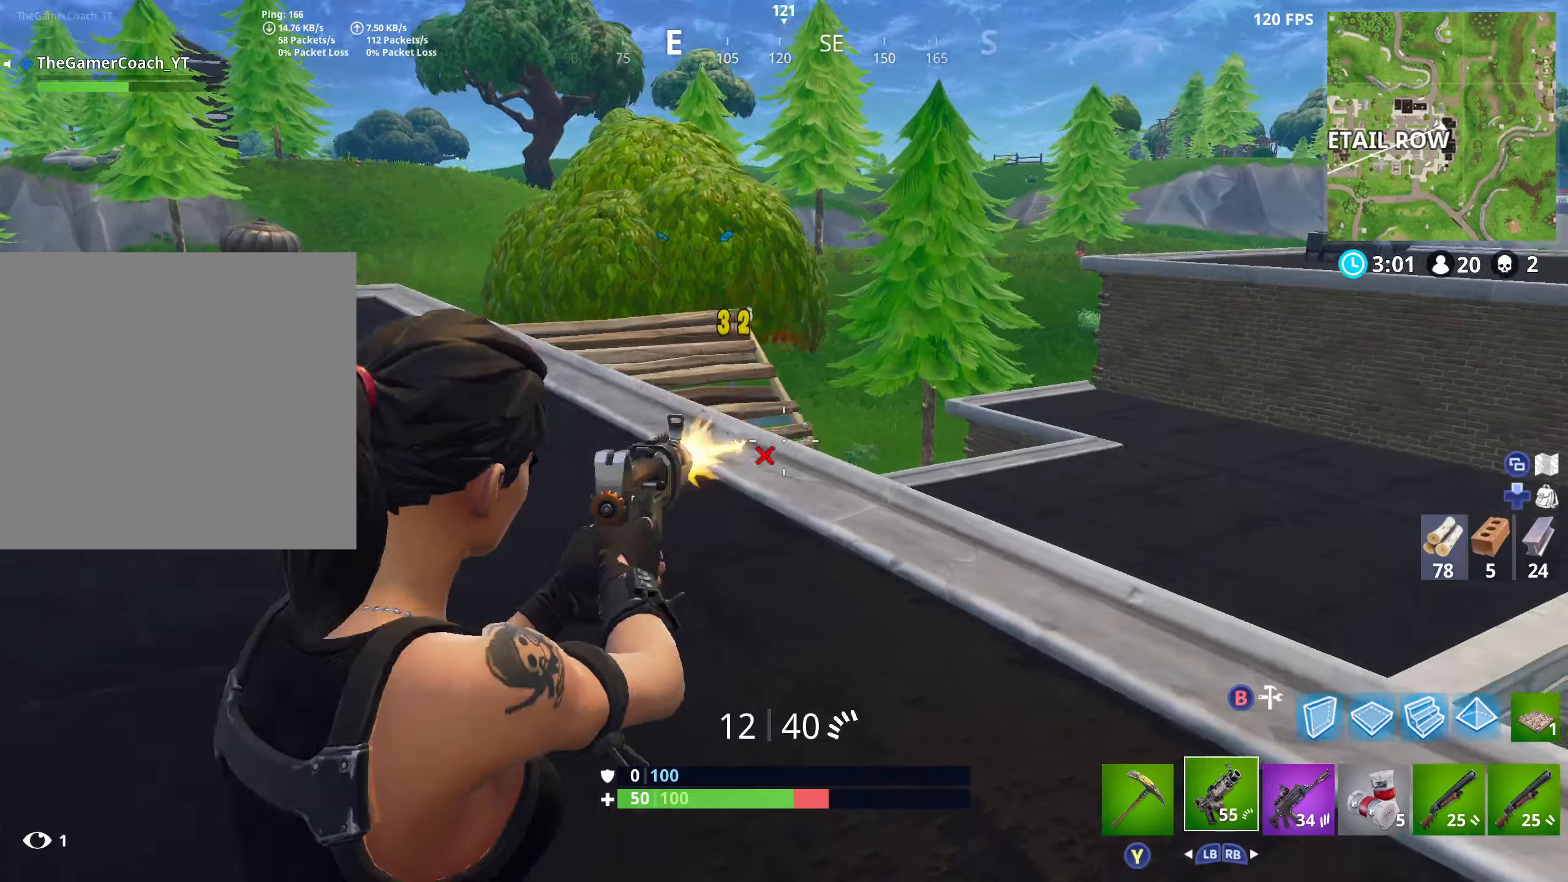
{"buttons": [], "left_stick": "right", "right_stick": "center", "events": [[33, "R2", "up"], [66, "L1", "down"], [66, "right_stick", "down-left"], [183, "L1", "up"], [183, "left_stick", "right"], [350, "right_stick", "center"]]}
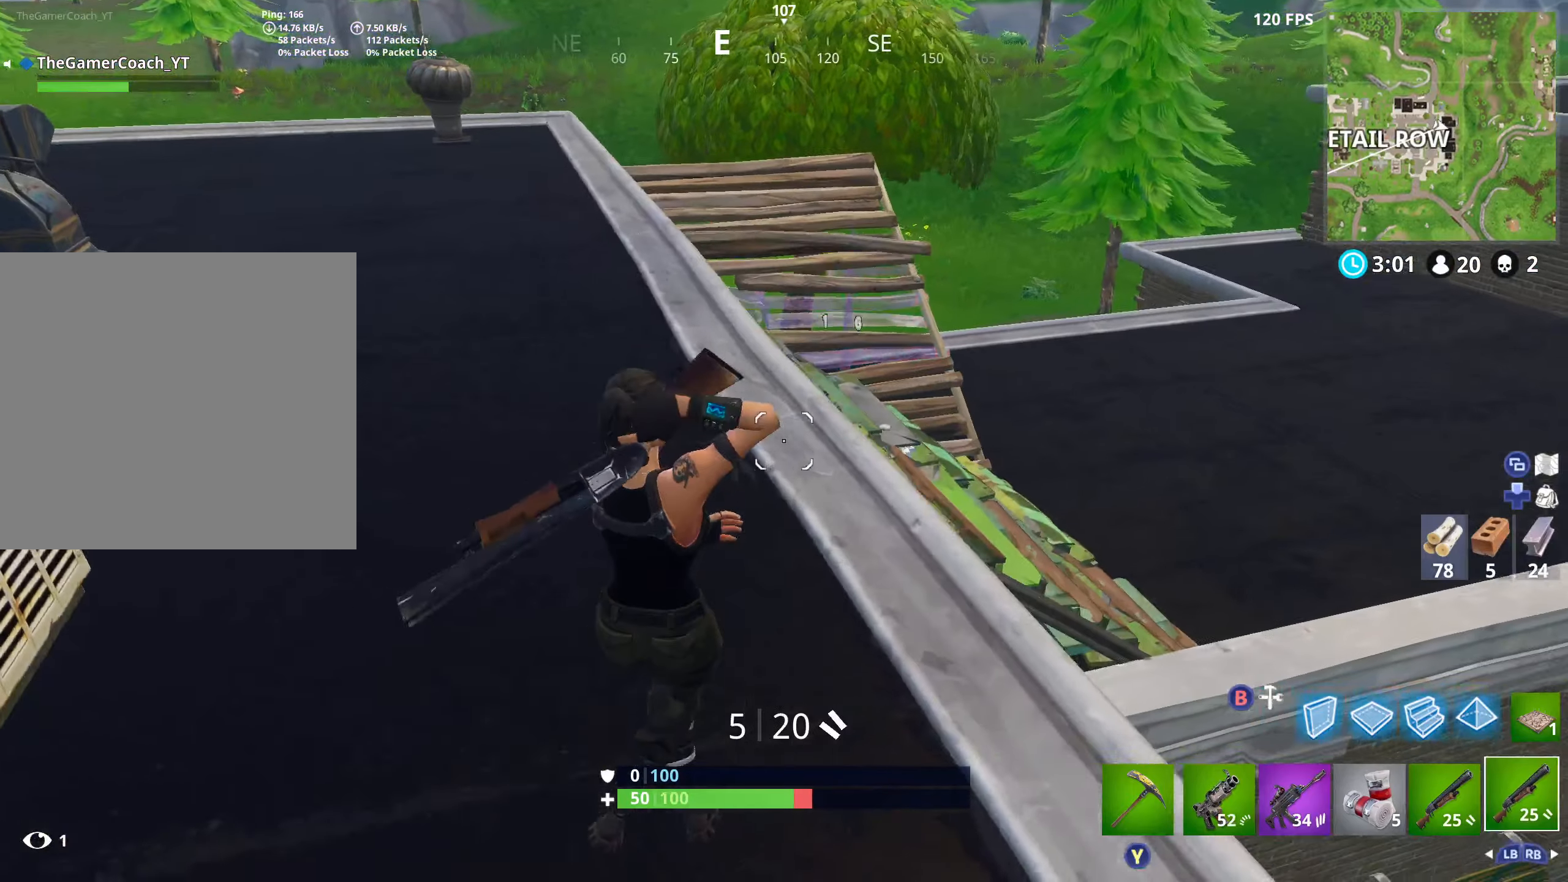
{"buttons": [], "left_stick": "left", "right_stick": "center", "events": [[33, "A", "down"], [66, "right_stick", "down-left"], [116, "A", "up"], [116, "left_stick", "left"], [133, "A", "down"], [150, "A", "up"], [283, "right_stick", "center"]]}
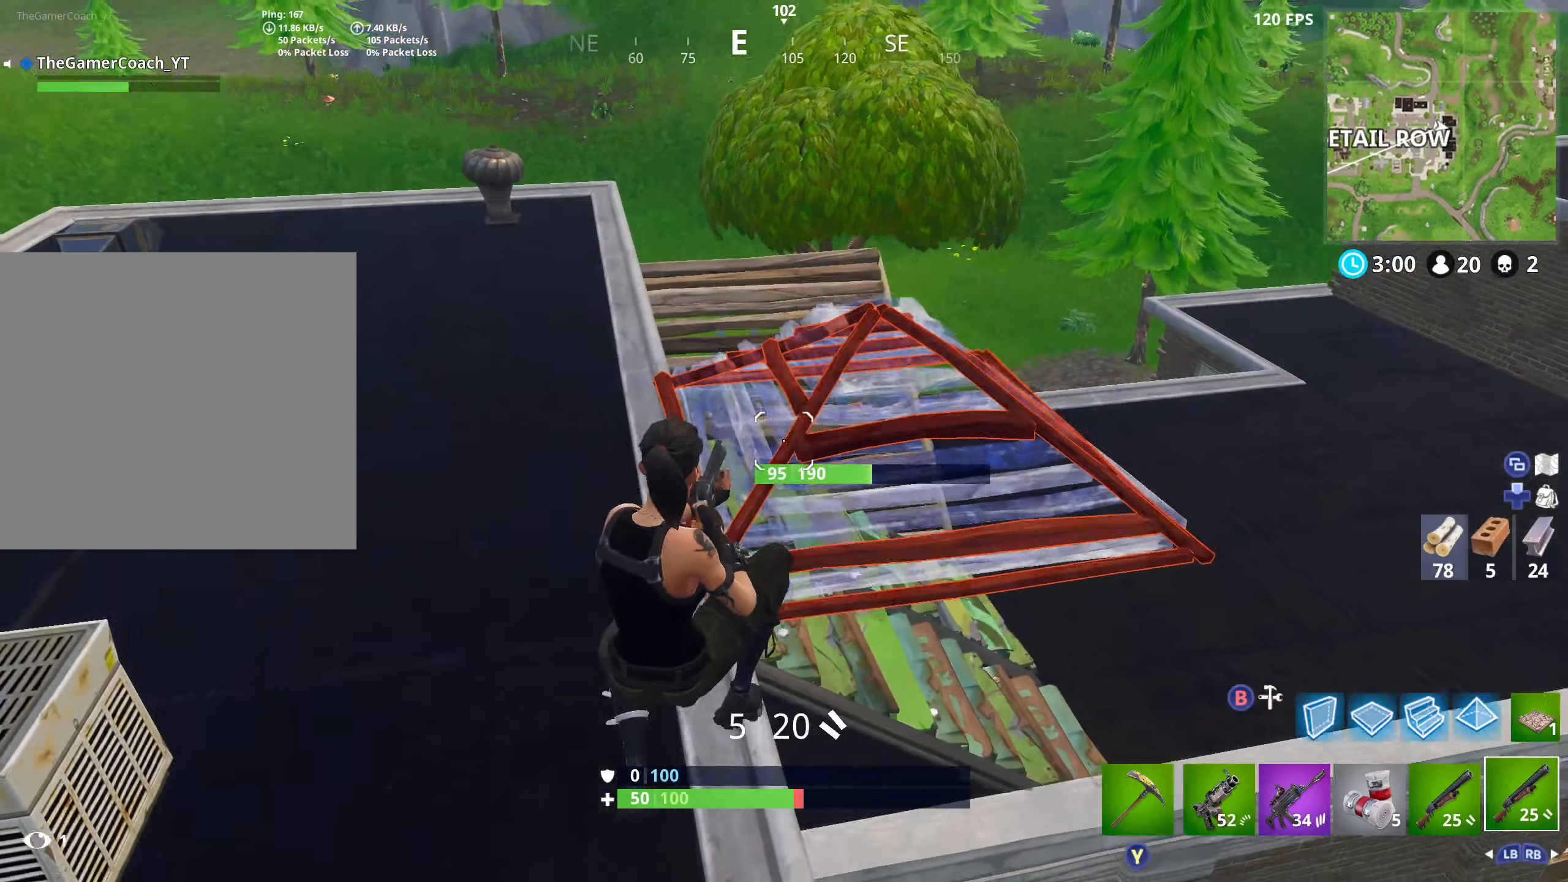
{"buttons": [], "left_stick": "left", "right_stick": "up-right", "events": [[183, "right_stick", "up"], [250, "left_stick", "up-left"], [350, "right_stick", "up-right"], [433, "left_stick", "left"]]}
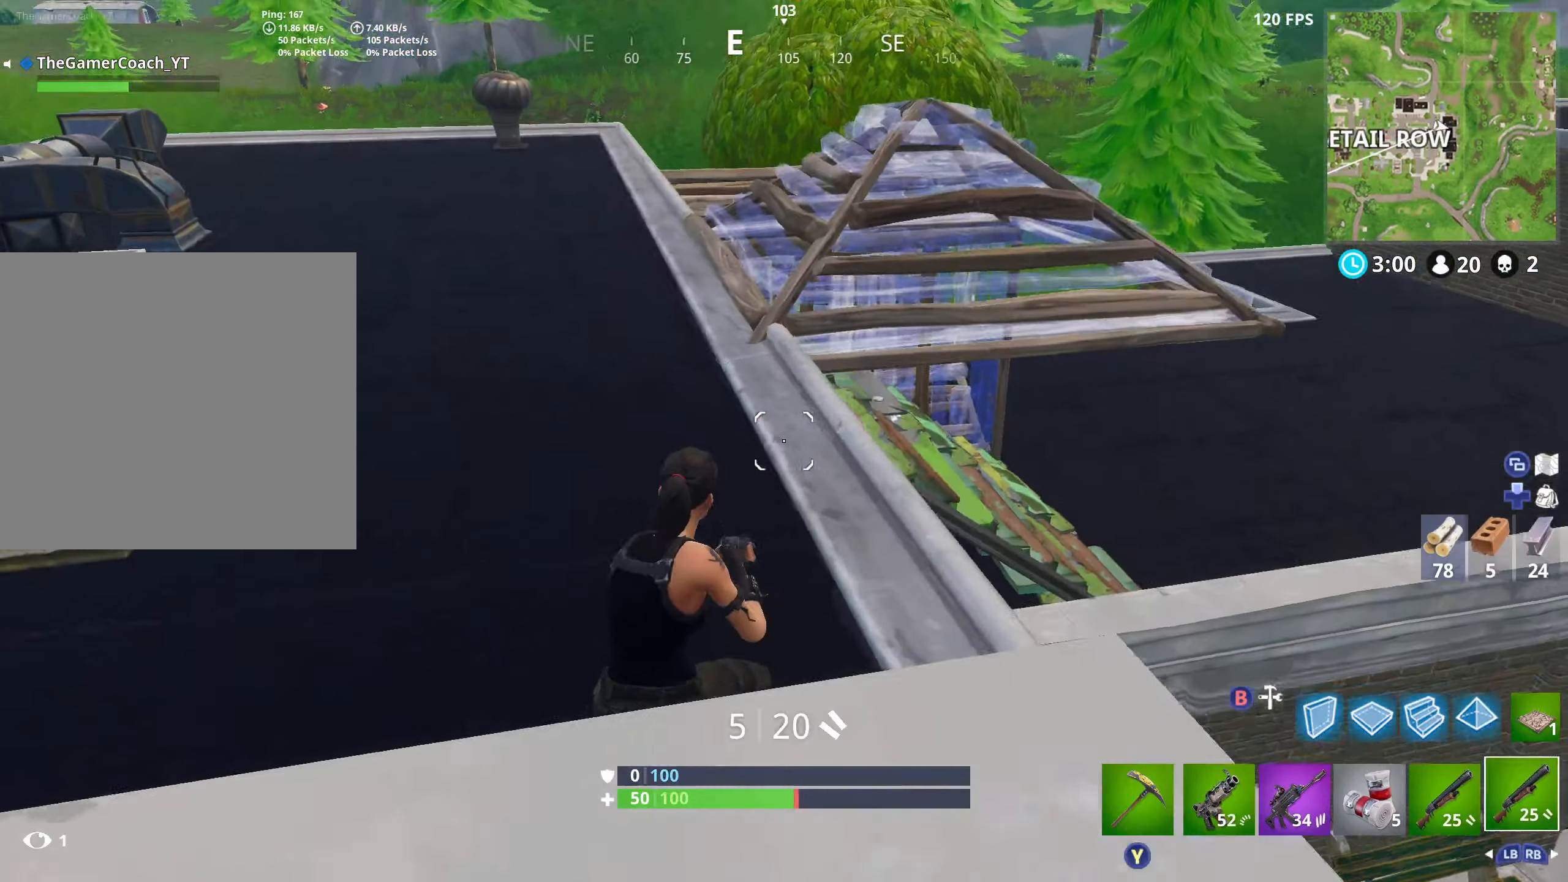
{"buttons": [], "left_stick": "up-left", "right_stick": "down-right", "events": [[100, "left_stick", "up-left"], [150, "right_stick", "center"], [366, "right_stick", "down-right"]]}
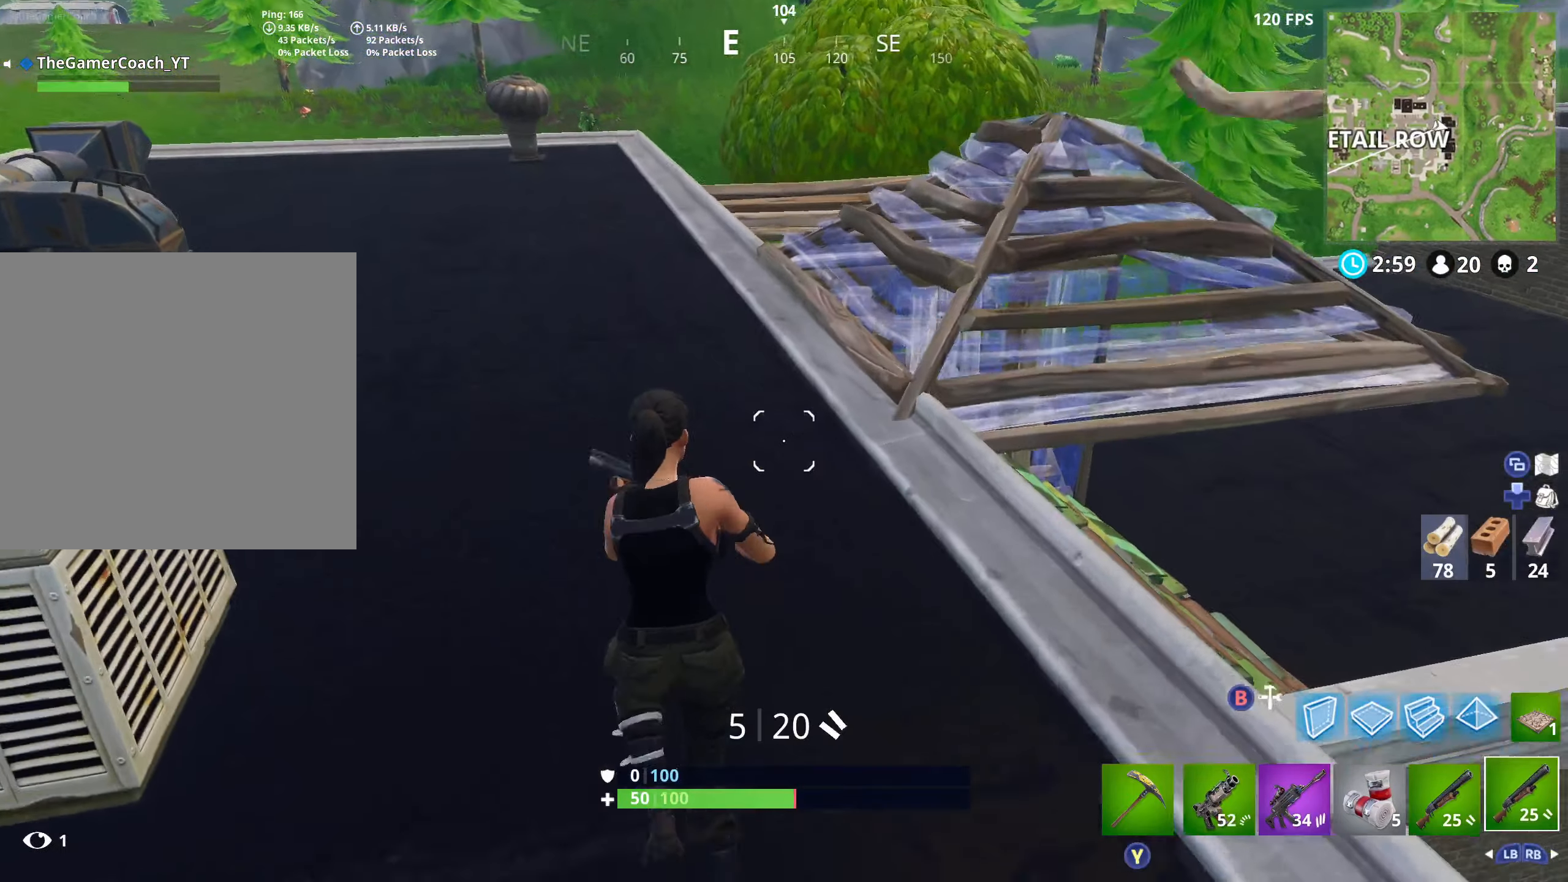
{"buttons": [], "left_stick": "up-left", "right_stick": "down-right", "events": [[166, "A", "down"], [200, "A", "up"]]}
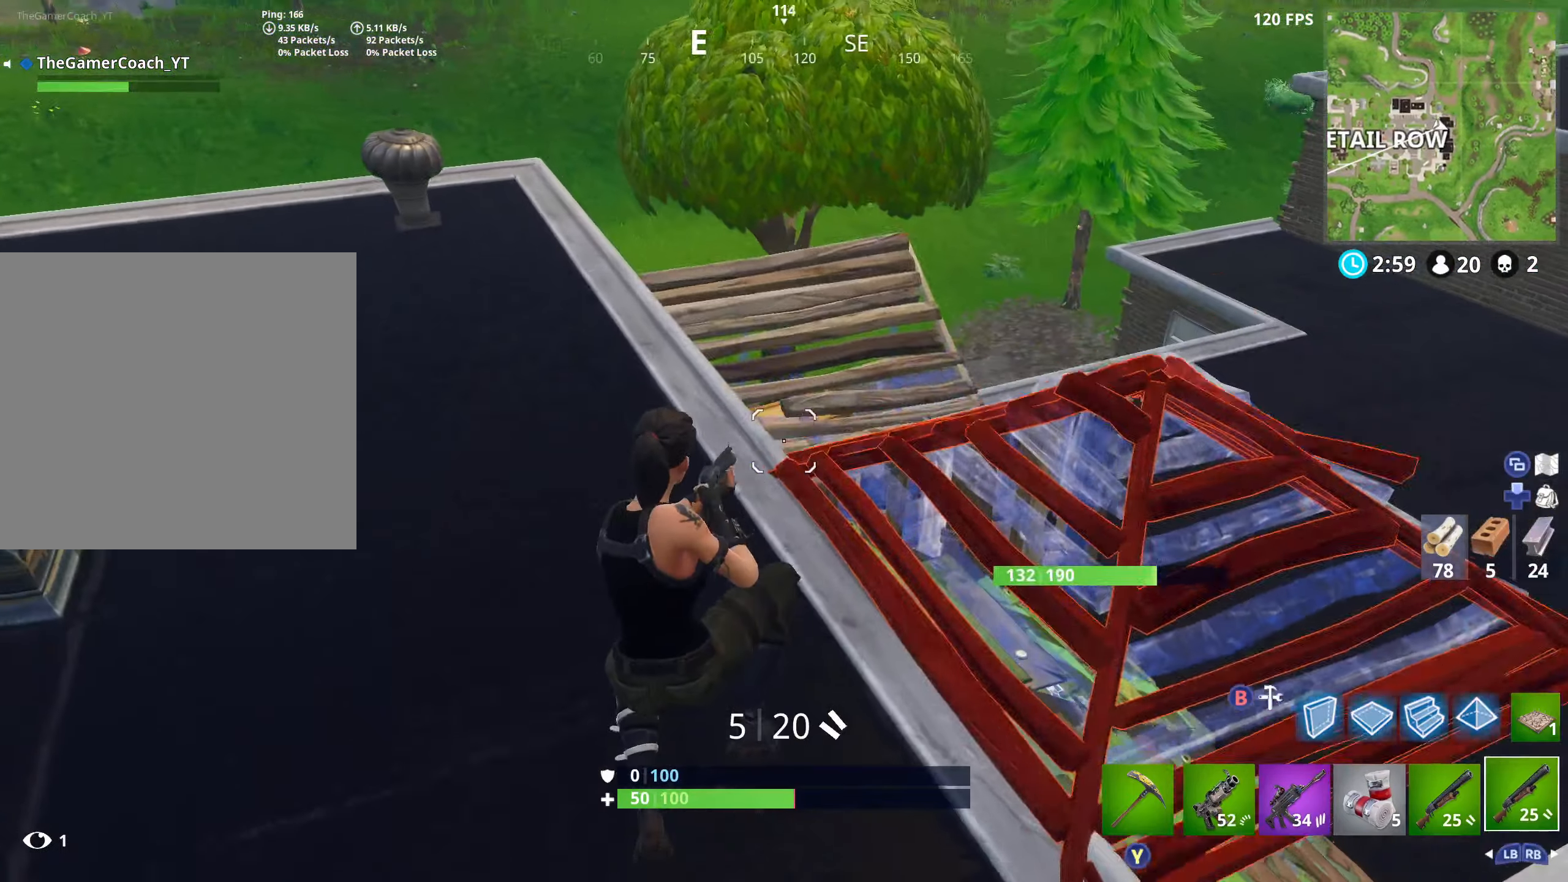
{"buttons": [], "left_stick": "up-left", "right_stick": "down-right", "events": []}
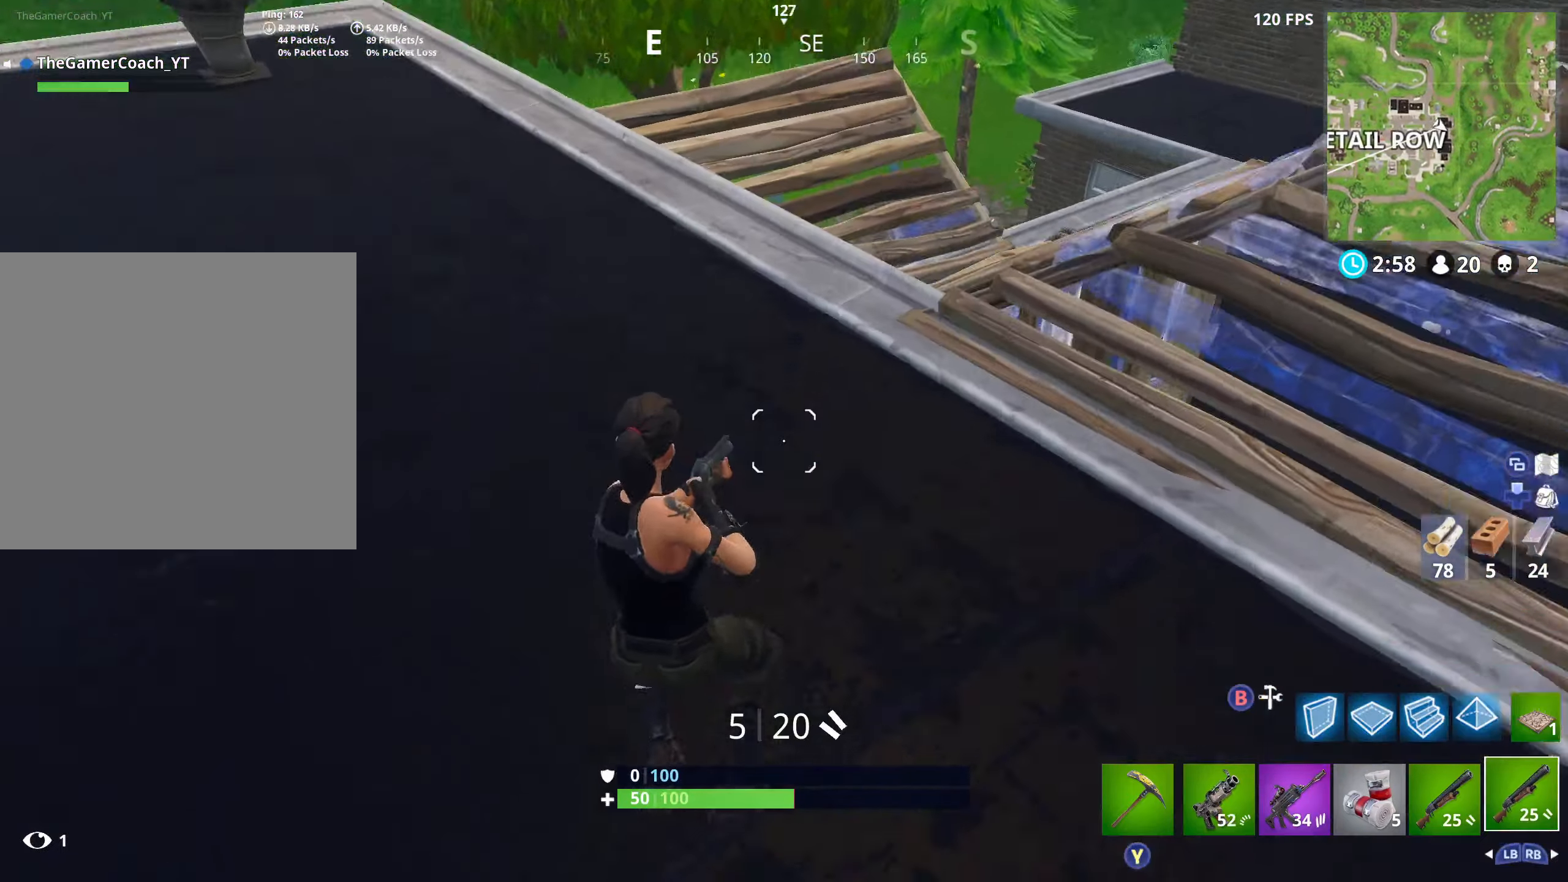
{"buttons": ["A"], "left_stick": "up-left", "right_stick": "down-right", "events": [[416, "A", "down"]]}
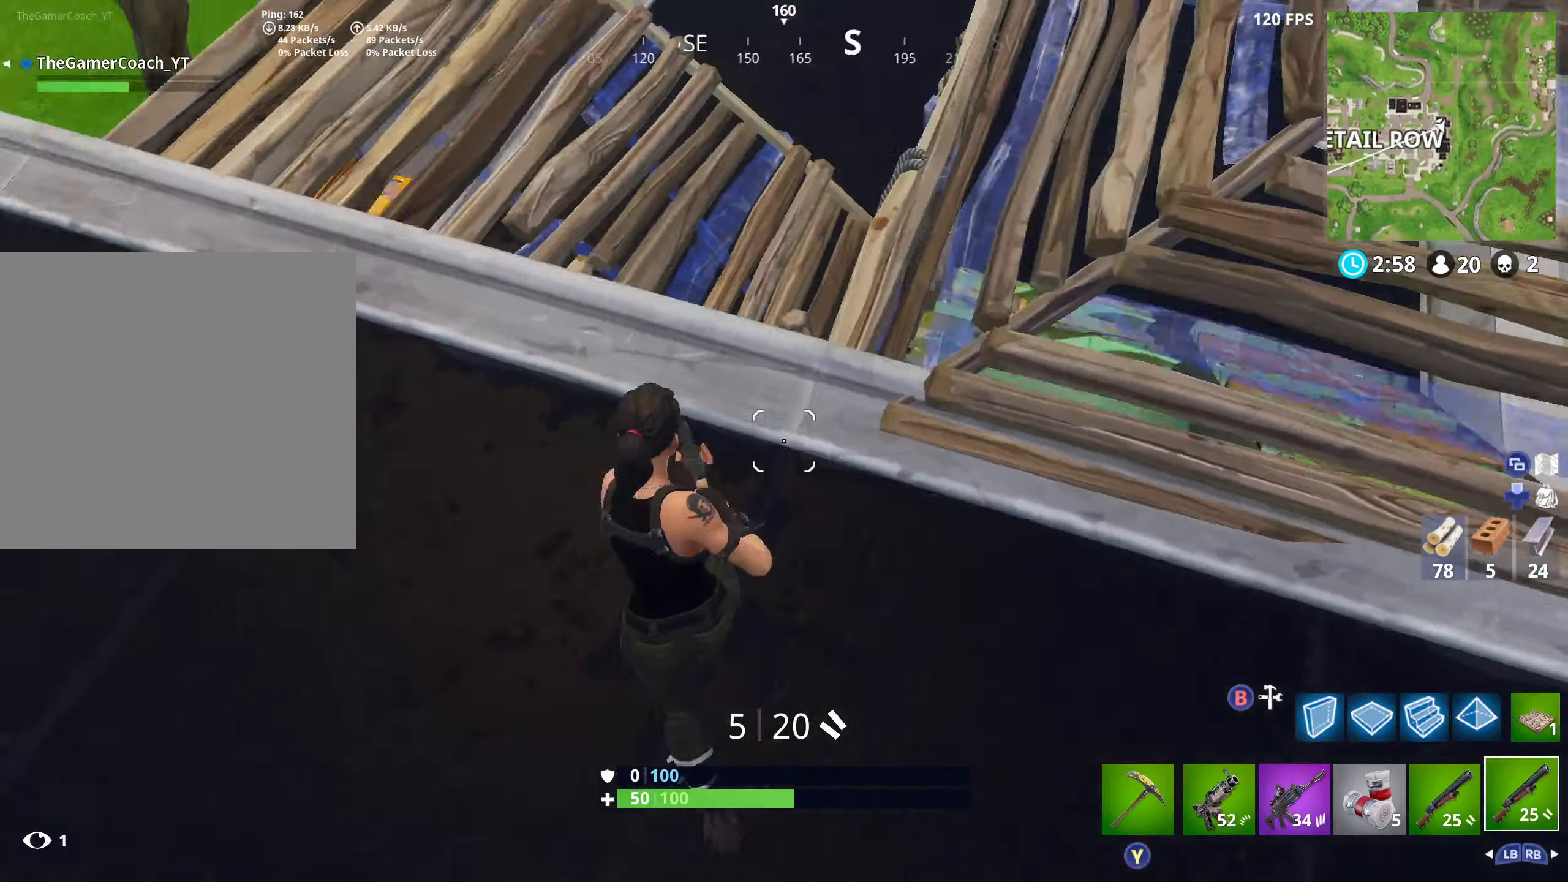
{"buttons": [], "left_stick": "left", "right_stick": "right", "events": [[33, "A", "up"], [116, "left_stick", "left"], [366, "right_stick", "right"]]}
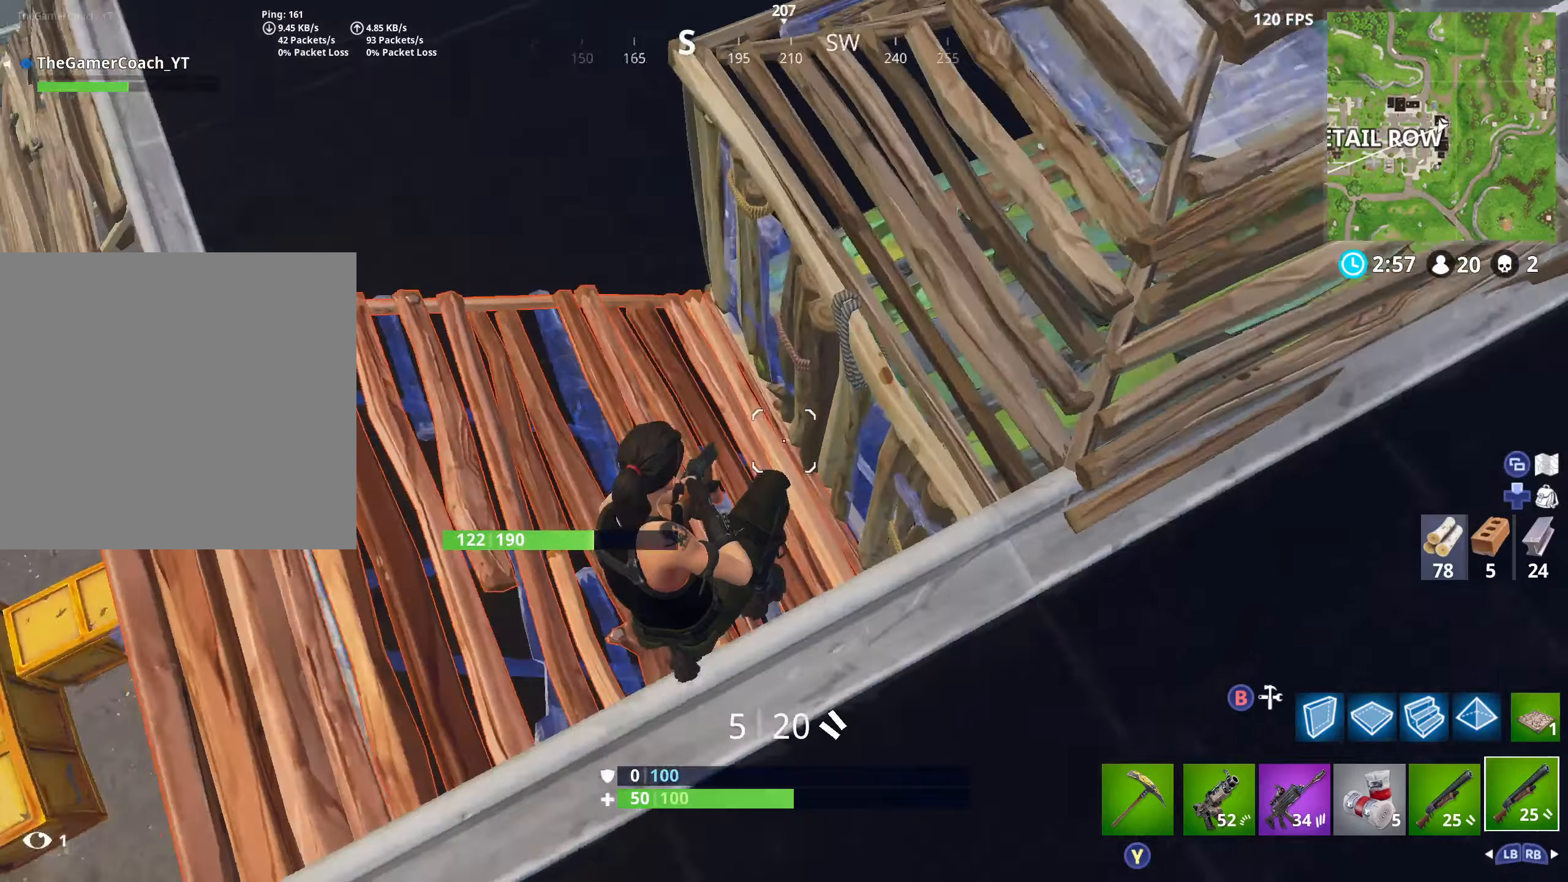
{"buttons": [], "left_stick": "right", "right_stick": "up-right", "events": [[133, "right_stick", "up-right"], [150, "left_stick", "down-left"], [383, "R1", "down"], [383, "left_stick", "down-right"], [467, "R1", "up"], [467, "left_stick", "right"]]}
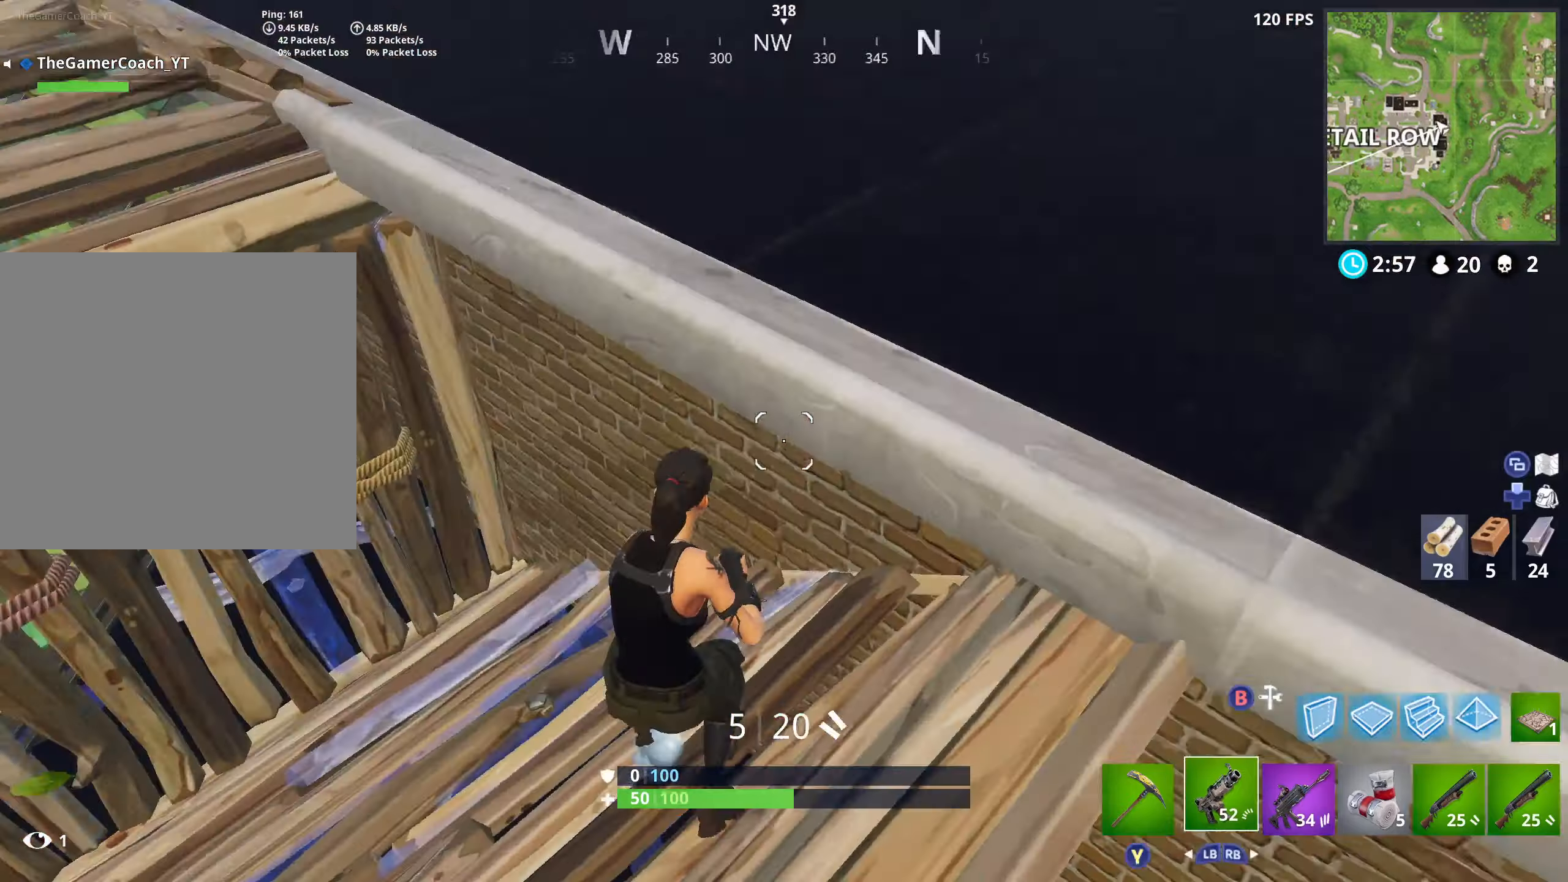
{"buttons": [], "left_stick": "up-left", "right_stick": "center", "events": [[17, "left_stick", "up-right"], [33, "A", "down"], [33, "right_stick", "right"], [83, "left_stick", "up"], [100, "X", "down"], [150, "A", "up"], [167, "X", "up"], [167, "right_stick", "up-right"], [200, "left_stick", "up-left"], [250, "X", "down"], [317, "X", "up"], [317, "right_stick", "down-right"], [367, "right_stick", "right"], [400, "X", "down"], [467, "X", "up"], [483, "right_stick", "center"]]}
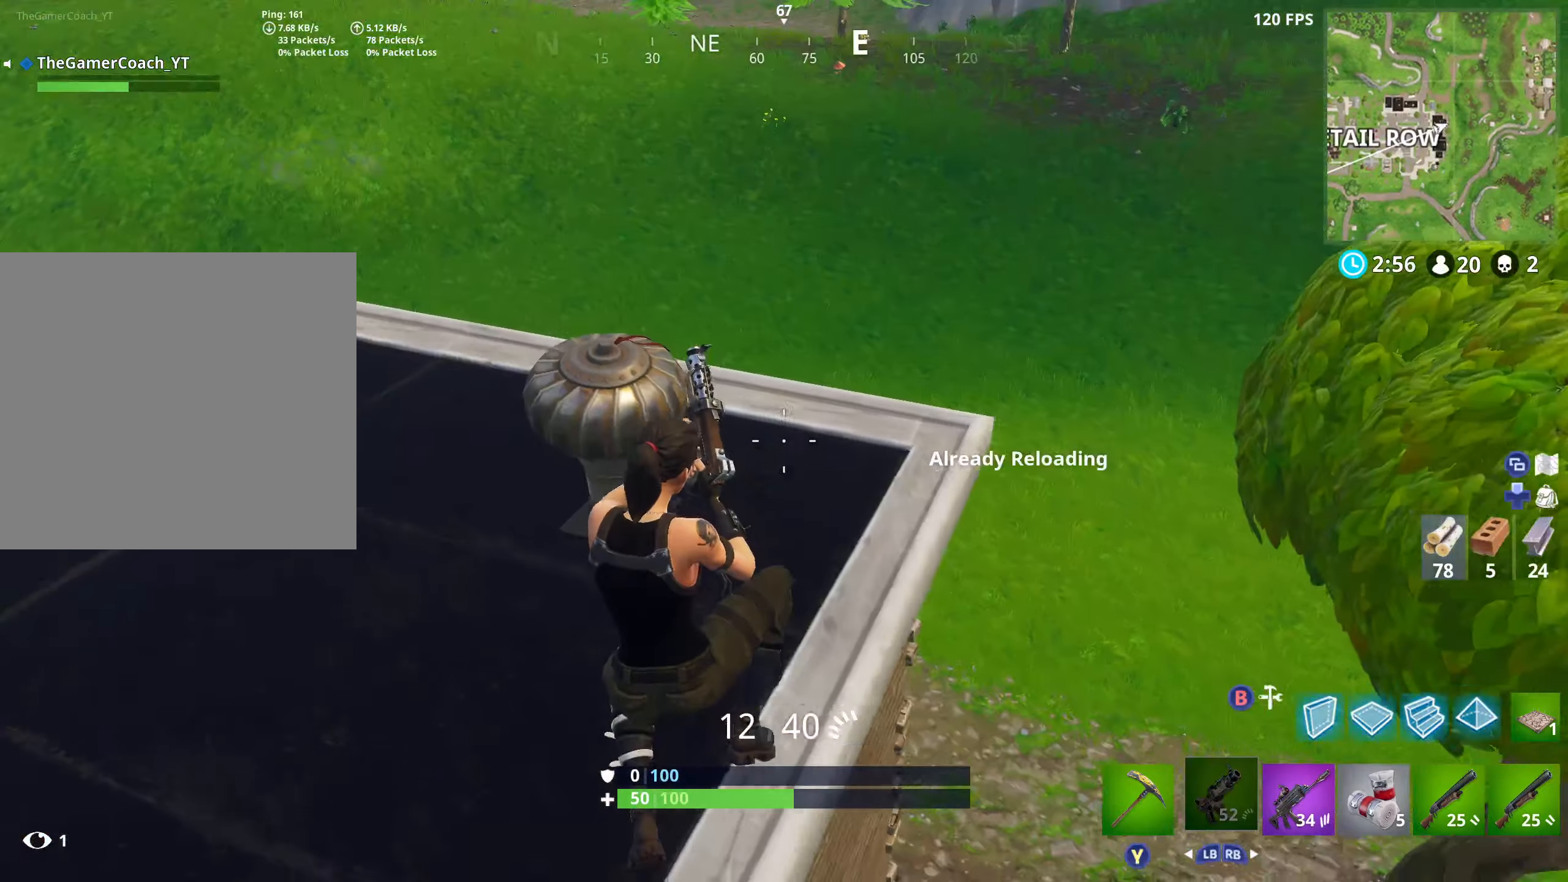
{"buttons": [], "left_stick": "up", "right_stick": "up-left", "events": [[67, "X", "down"], [100, "right_stick", "up"], [133, "X", "up"], [167, "right_stick", "up-left"], [233, "X", "down"], [283, "X", "up"], [317, "left_stick", "up"], [333, "right_stick", "center"], [350, "X", "down"], [450, "X", "up"], [483, "right_stick", "up-left"]]}
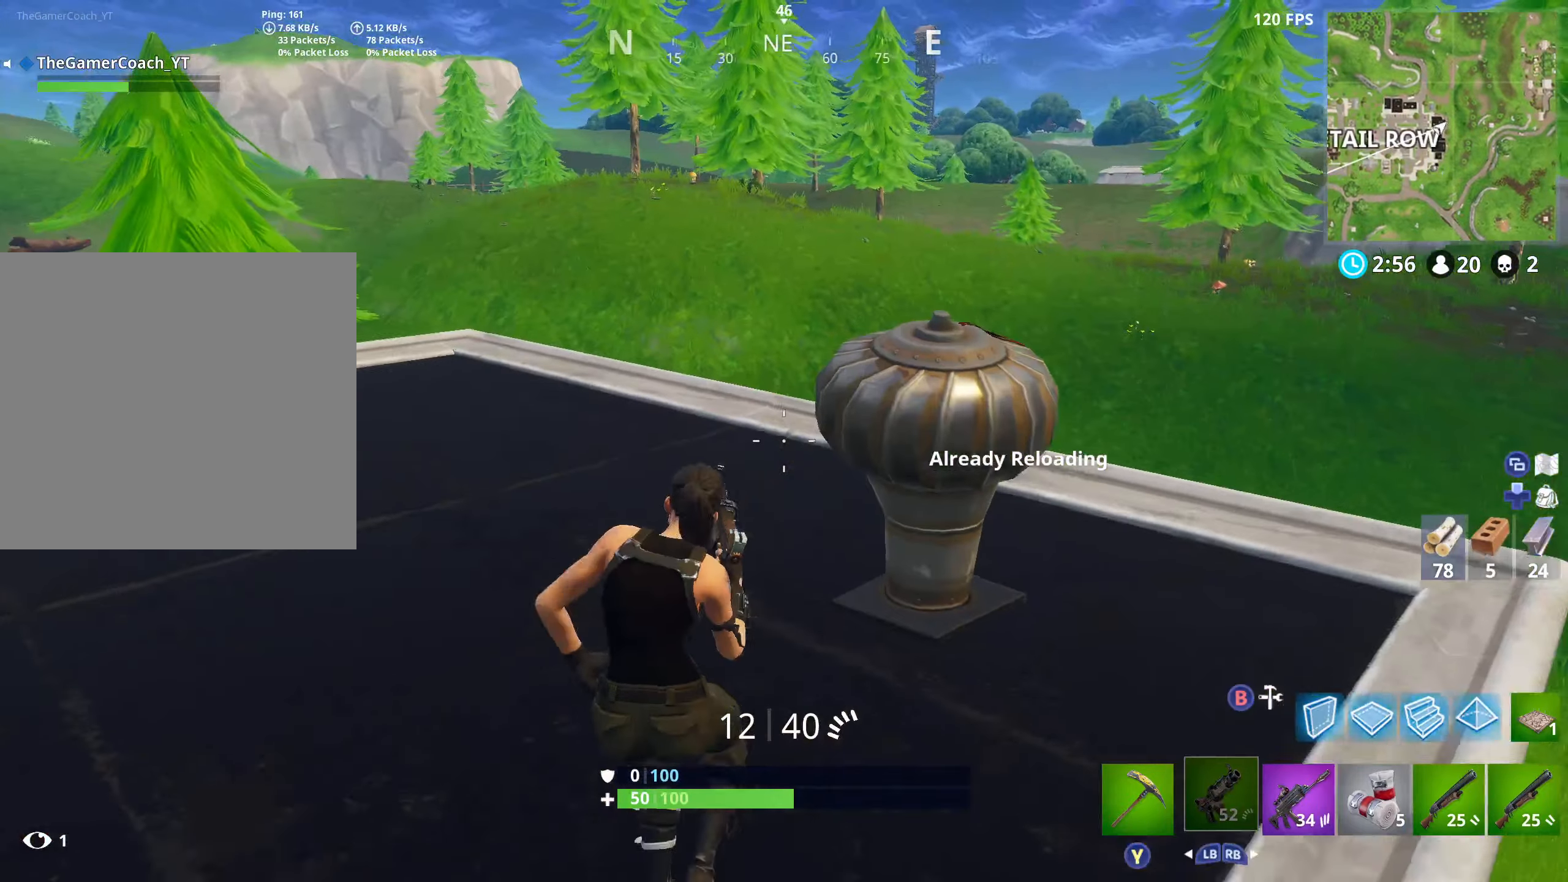
{"buttons": [], "left_stick": "down-right", "right_stick": "left", "events": [[50, "A", "down"], [50, "right_stick", "left"], [183, "A", "up"], [283, "left_stick", "right"], [350, "right_stick", "center"], [367, "left_stick", "down-right"], [500, "right_stick", "left"]]}
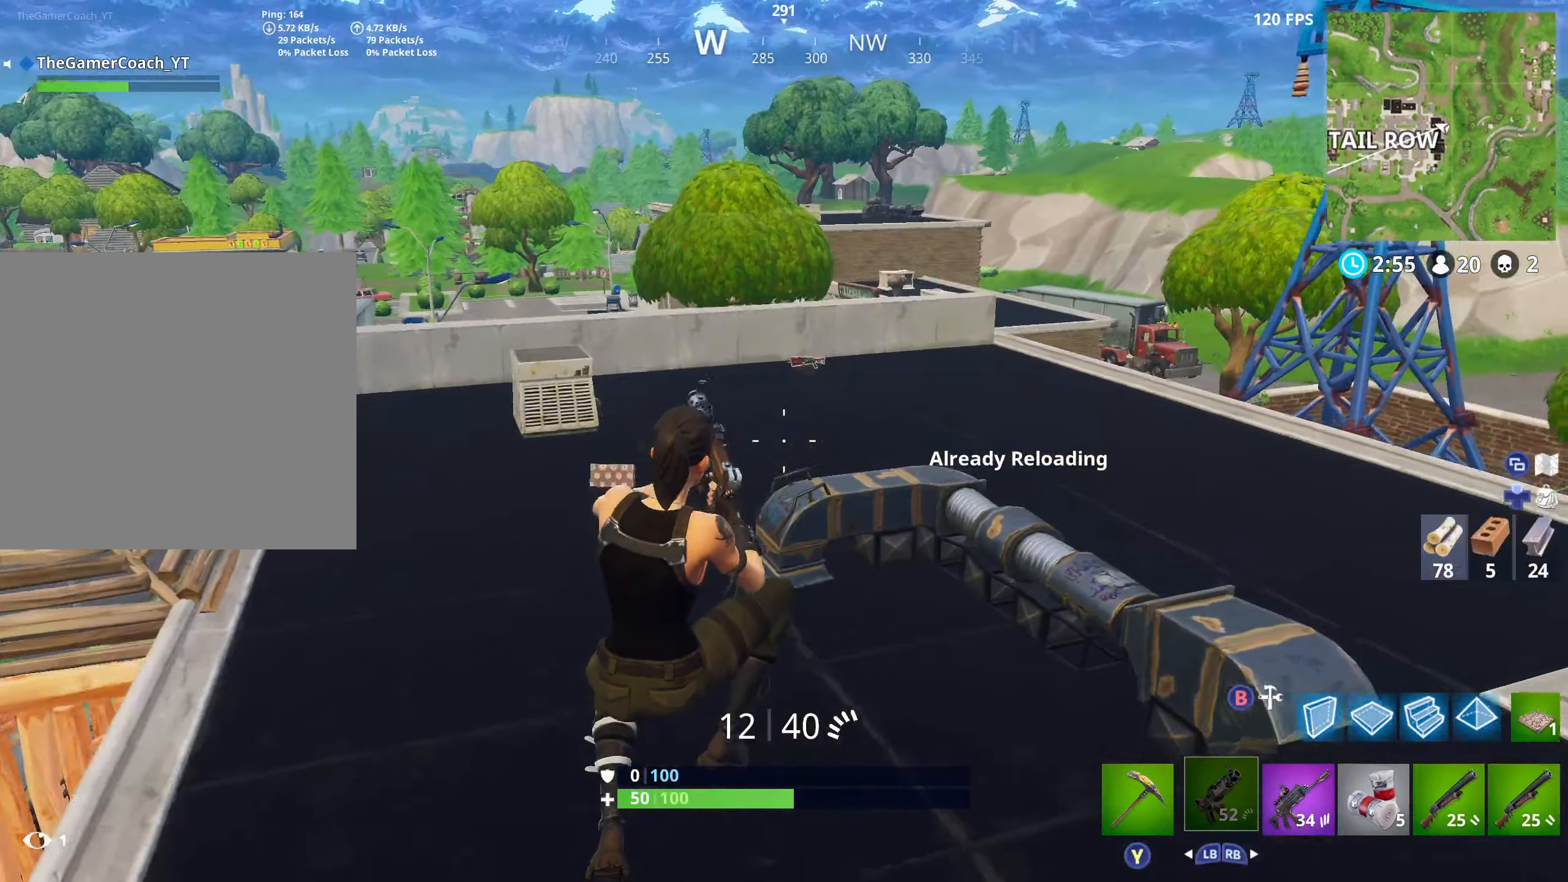
{"buttons": ["R3"], "left_stick": "left", "right_stick": "up-left", "events": [[50, "left_stick", "down"], [167, "left_stick", "down-left"], [200, "right_stick", "center"], [350, "left_stick", "left"], [367, "right_stick", "up-left"], [450, "R3", "down"]]}
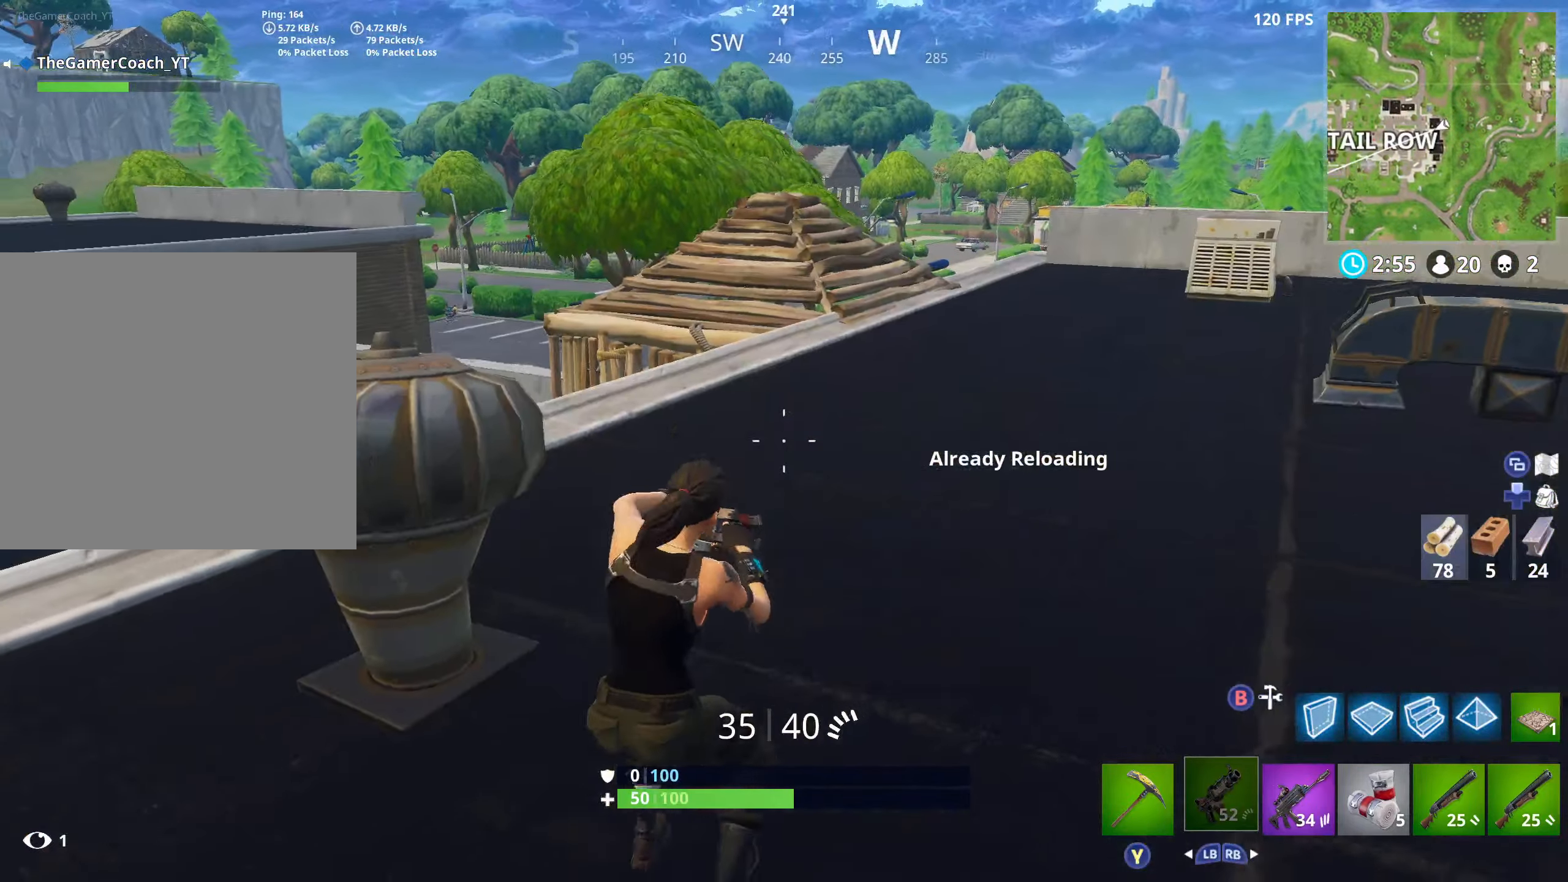
{"buttons": ["L1"], "left_stick": "left", "right_stick": "center", "events": [[17, "right_stick", "center"], [100, "R3", "up"], [133, "L1", "down"], [233, "L1", "up"], [300, "L1", "down"], [400, "L1", "up"], [500, "L1", "down"]]}
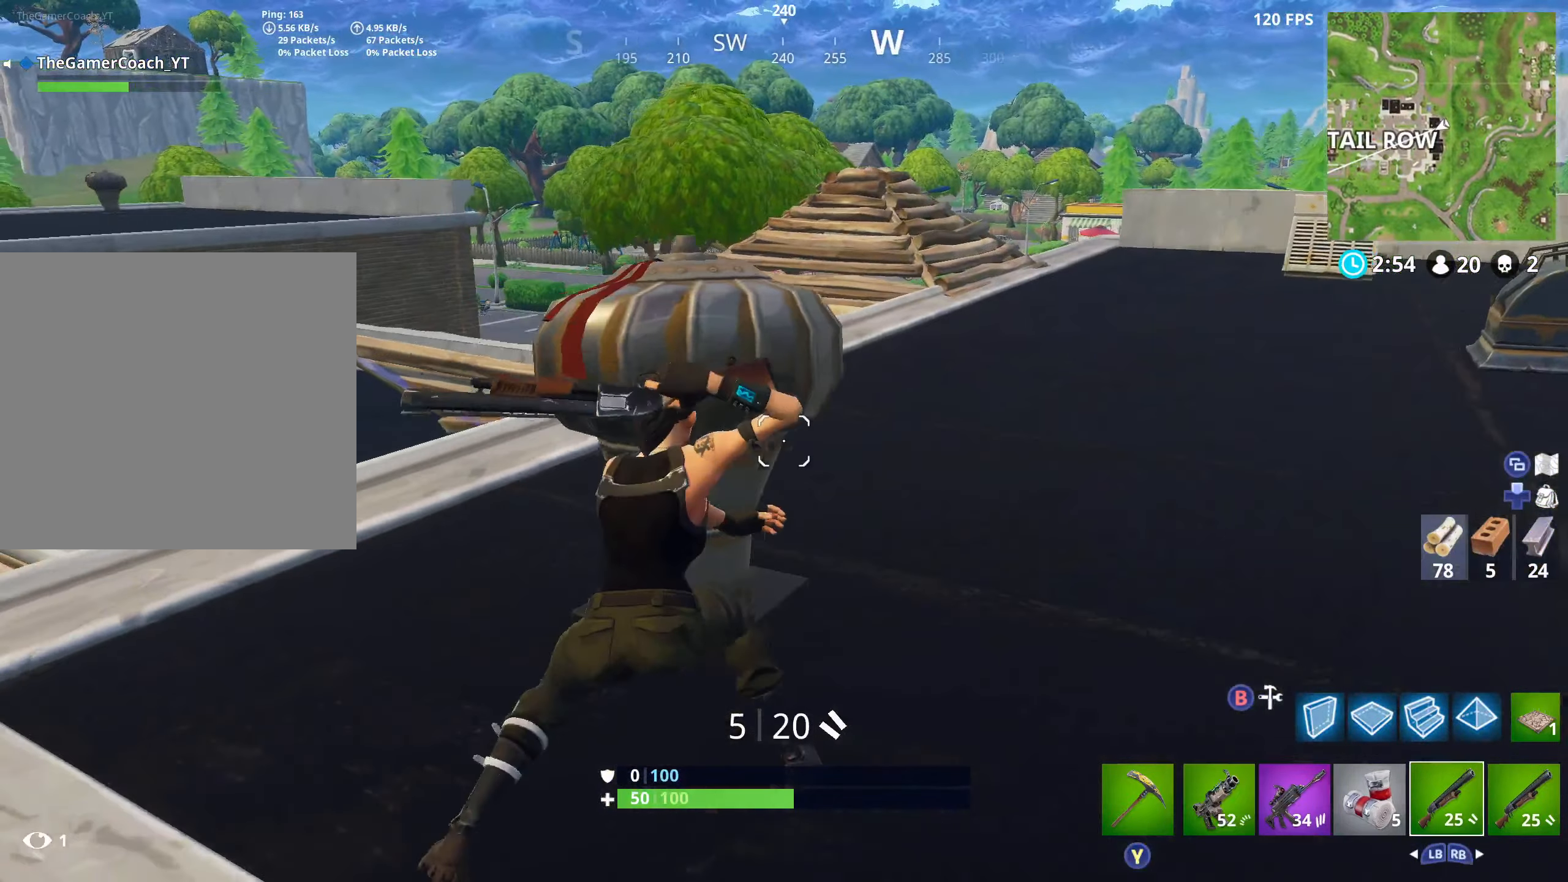
{"buttons": ["R2"], "left_stick": "center", "right_stick": "center", "events": [[17, "left_stick", "up-left"], [50, "right_stick", "right"], [67, "L1", "up"], [117, "left_stick", "center"], [133, "L1", "down"], [150, "right_stick", "up-right"], [217, "L1", "up"], [217, "left_stick", "down-right"], [317, "left_stick", "center"], [350, "right_stick", "center"], [467, "R2", "down"]]}
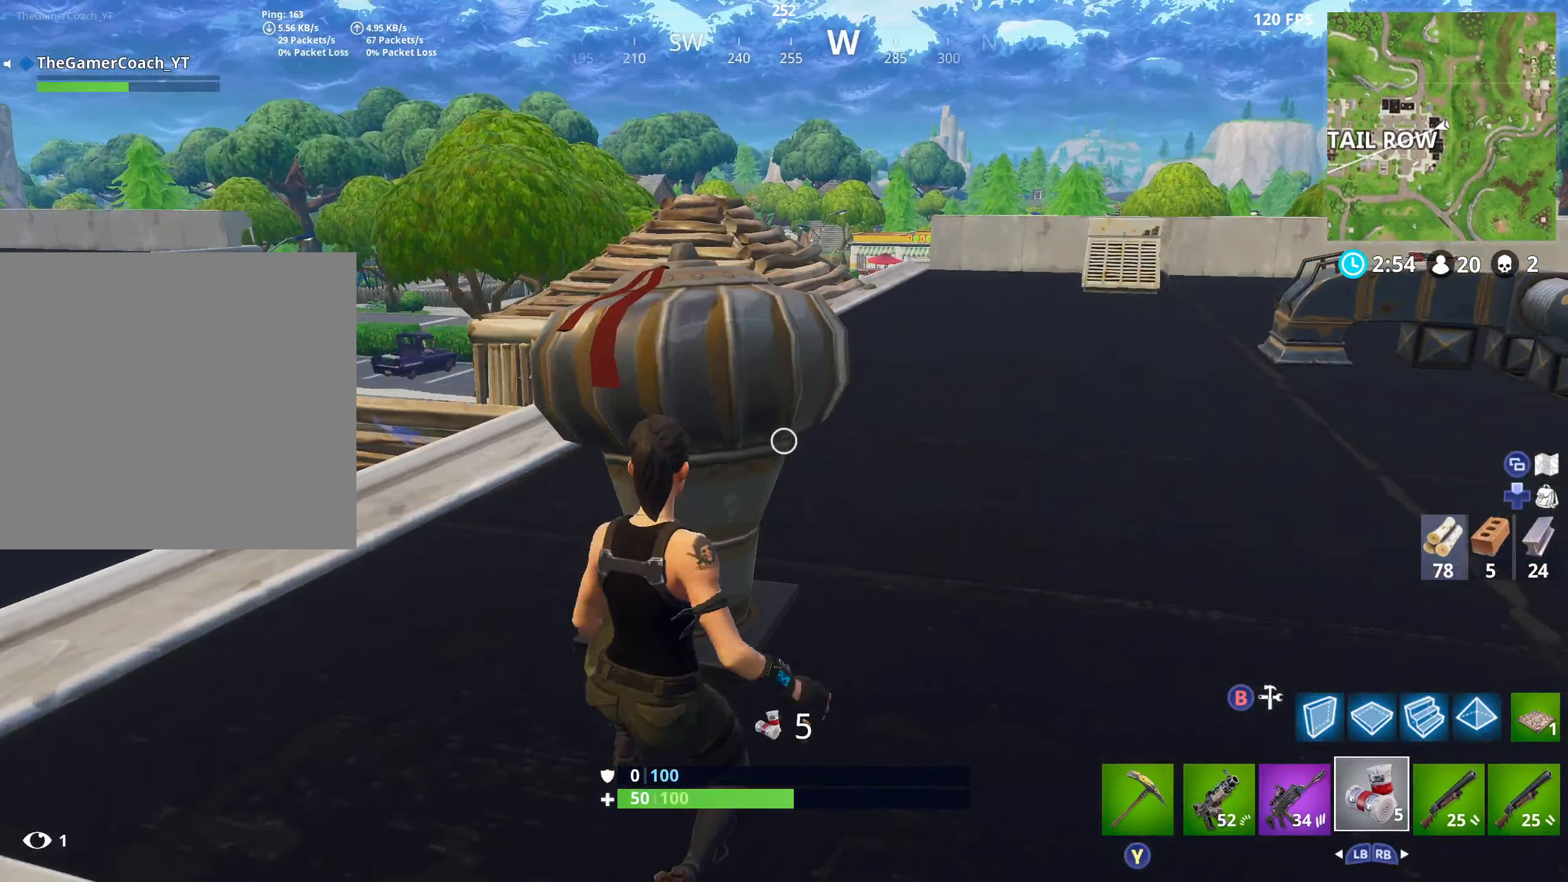
{"buttons": ["R2"], "left_stick": "center", "right_stick": "center", "events": [[200, "R3", "down"], [300, "R3", "up"], [367, "R3", "down"], [467, "R3", "up"]]}
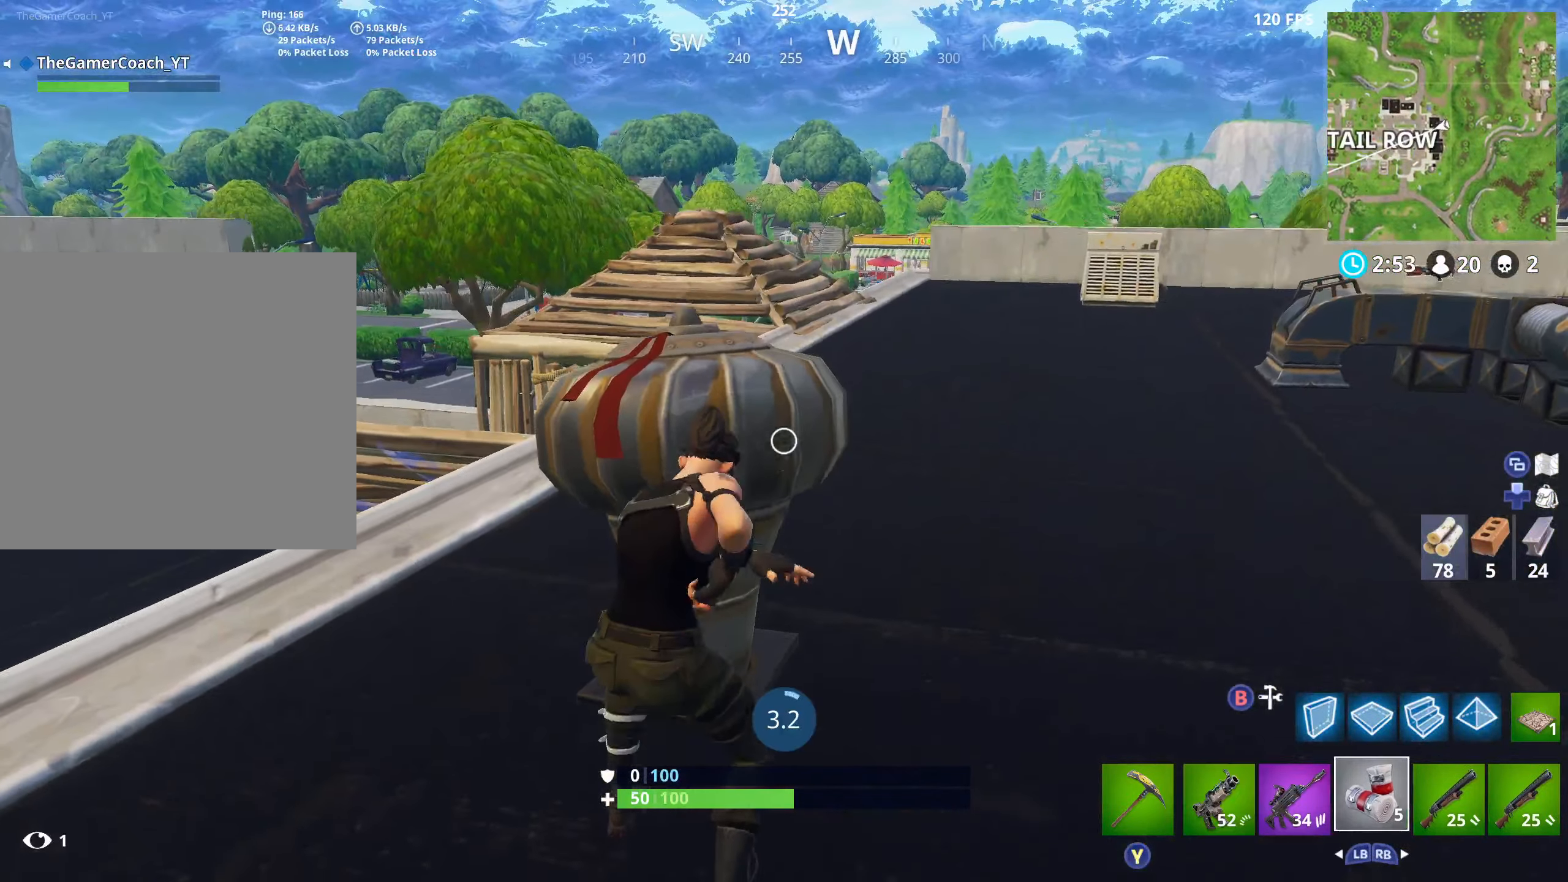
{"buttons": ["R2"], "left_stick": "center", "right_stick": "center", "events": []}
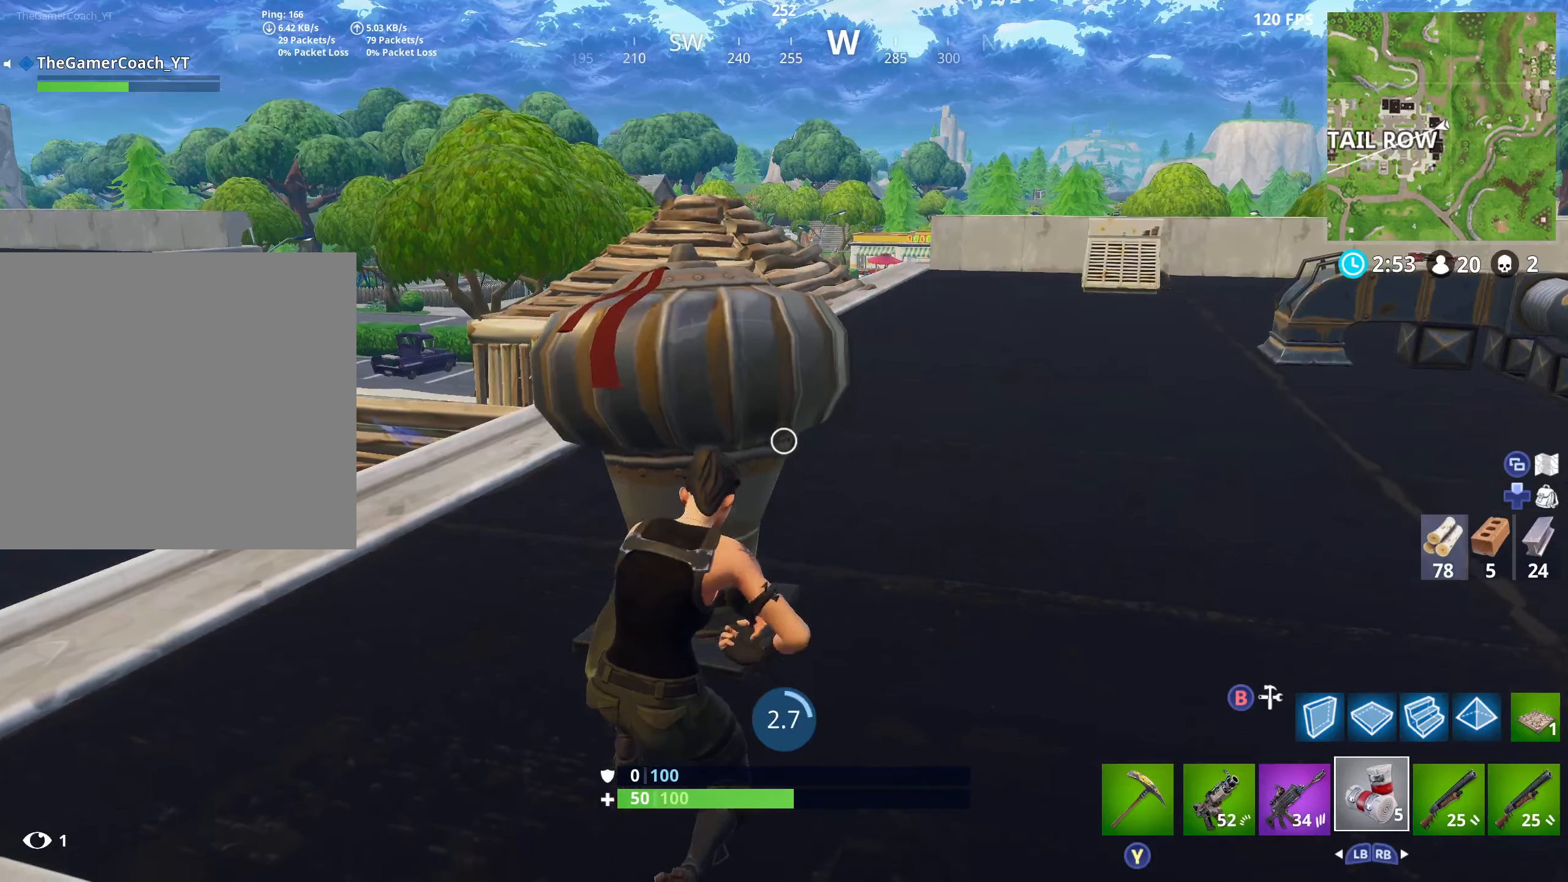
{"buttons": ["R2"], "left_stick": "center", "right_stick": "left", "events": [[67, "R3", "down"], [150, "R3", "up"], [267, "R3", "down"], [367, "R3", "up"], [384, "right_stick", "left"]]}
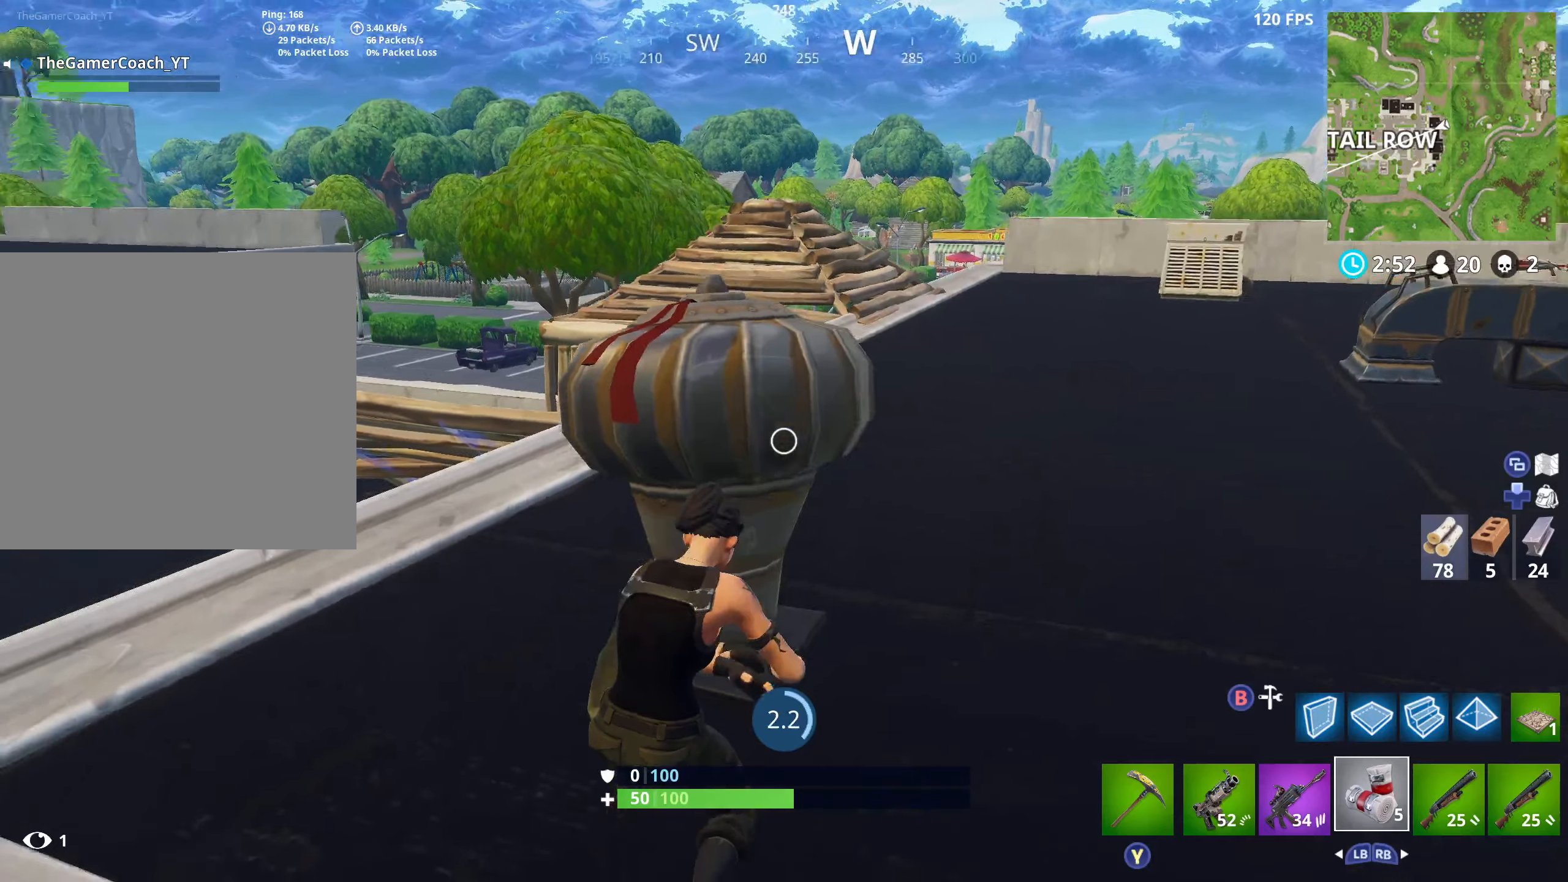
{"buttons": ["R2"], "left_stick": "center", "right_stick": "center", "events": [[150, "right_stick", "center"]]}
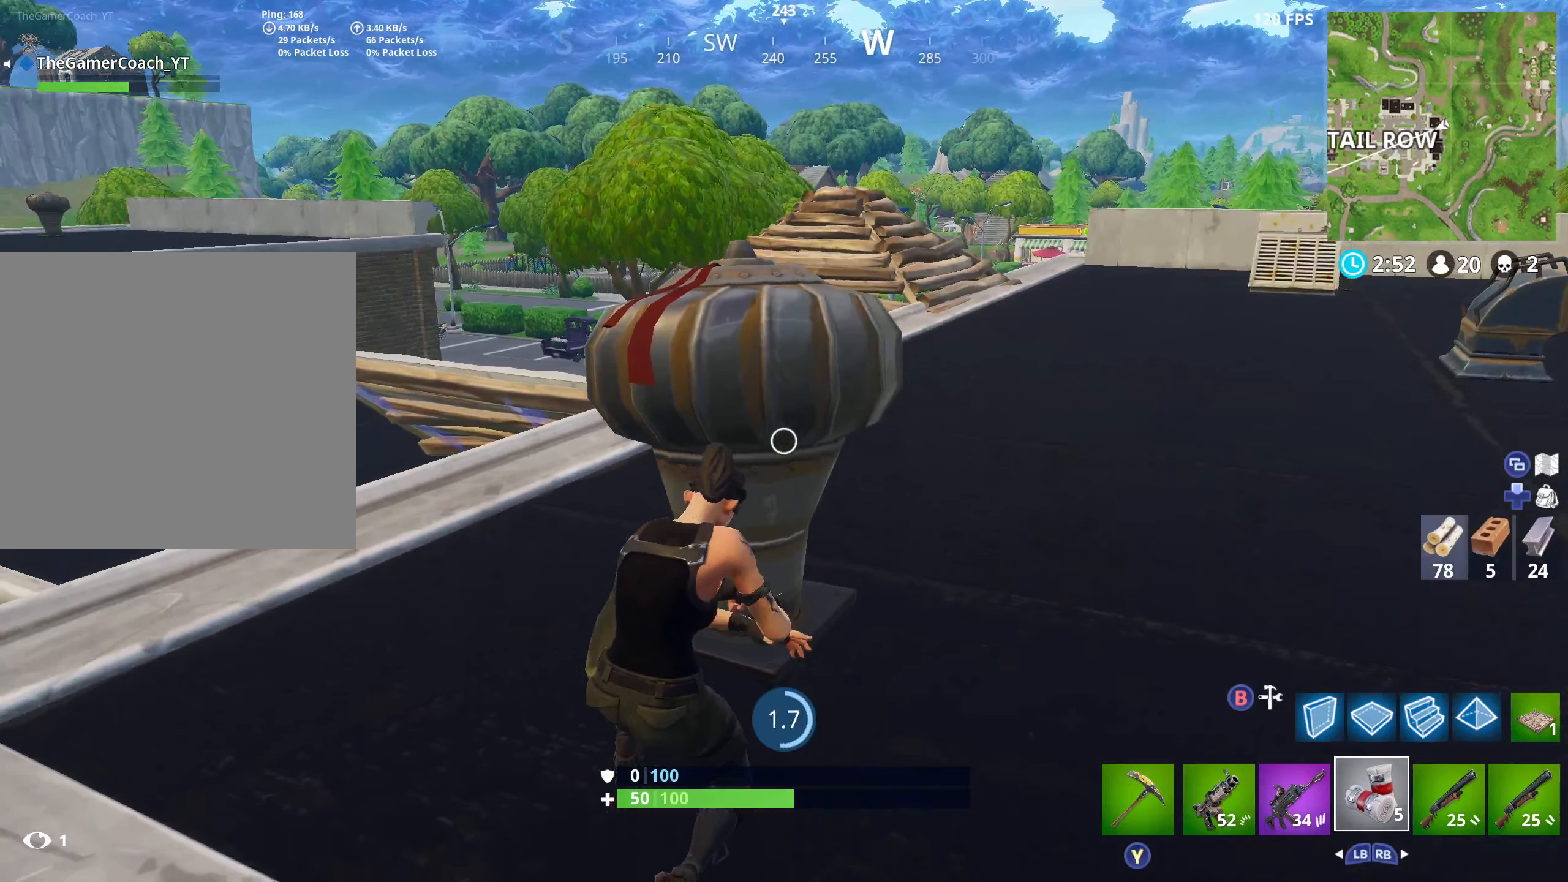
{"buttons": ["R2", "R3"], "left_stick": "center", "right_stick": "center", "events": [[267, "R3", "down"], [384, "R3", "up"], [450, "R3", "down"]]}
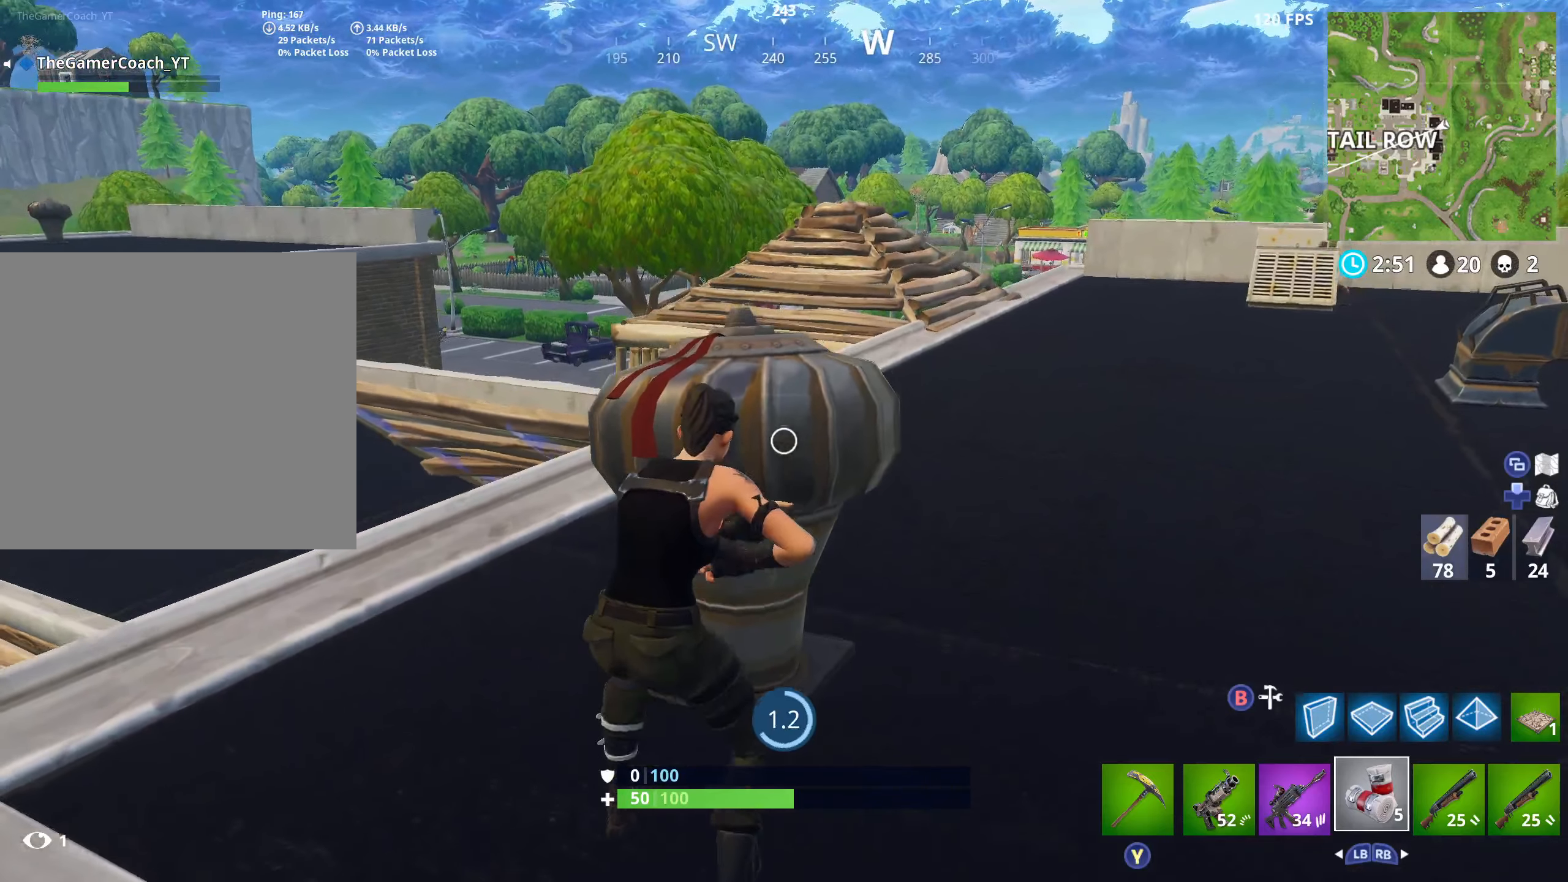
{"buttons": ["R2"], "left_stick": "center", "right_stick": "left", "events": [[50, "R3", "up"], [350, "right_stick", "left"]]}
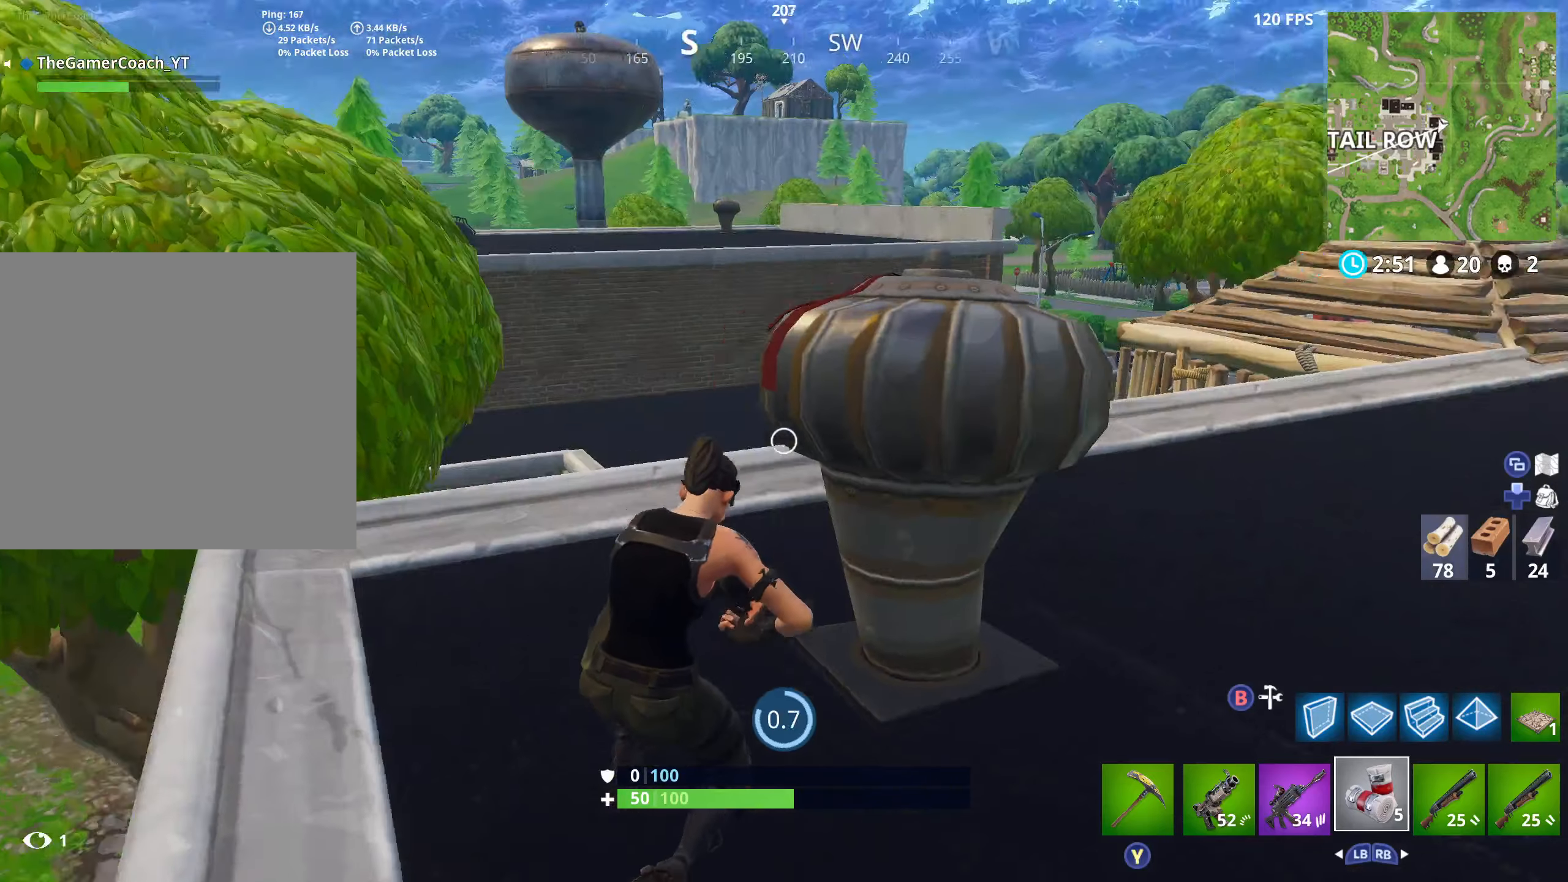
{"buttons": ["R2"], "left_stick": "center", "right_stick": "right", "events": [[34, "right_stick", "center"], [217, "R3", "down"], [317, "R3", "up"], [417, "right_stick", "right"]]}
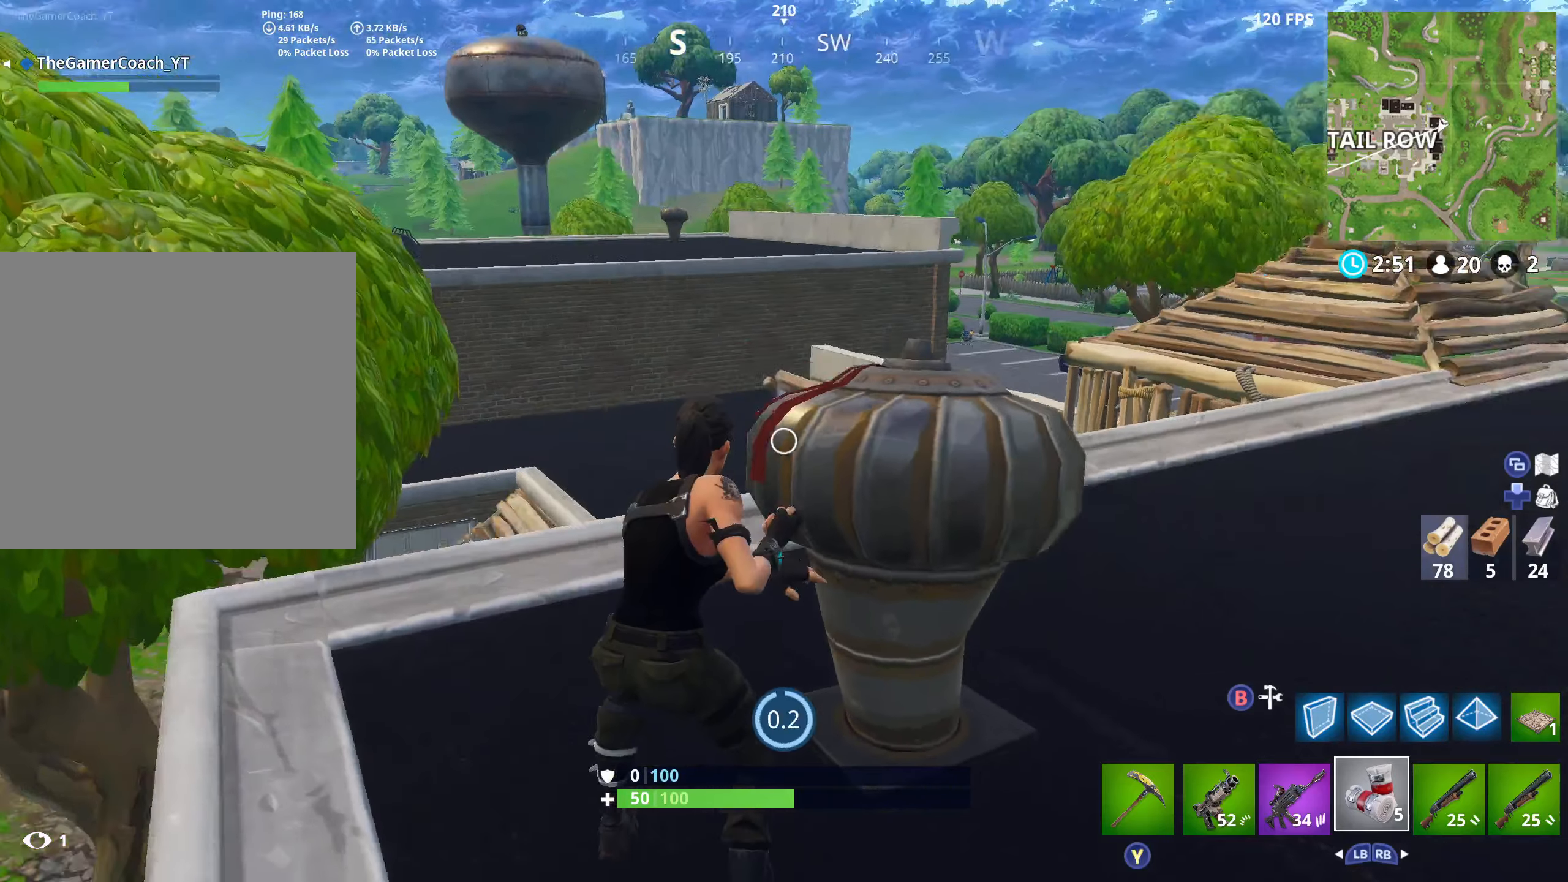
{"buttons": ["R2"], "left_stick": "center", "right_stick": "right", "events": [[84, "R2", "up"], [134, "right_stick", "center"], [184, "R2", "down"], [284, "R2", "up"], [334, "R2", "down"], [350, "right_stick", "right"], [467, "R2", "up"], [500, "R2", "down"]]}
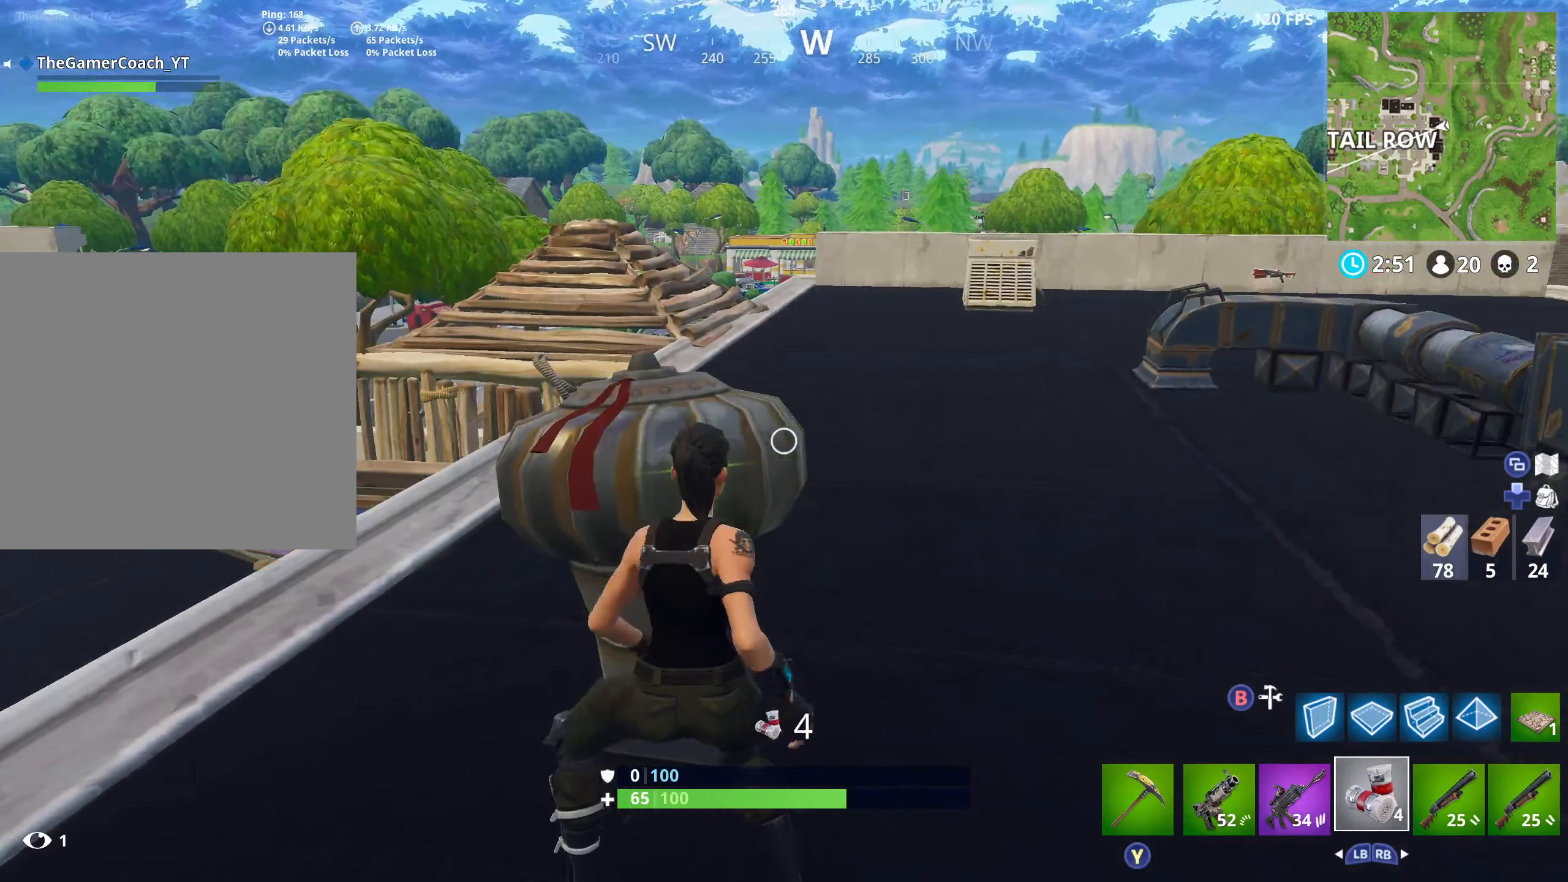
{"buttons": ["R2"], "left_stick": "center", "right_stick": "center", "events": [[17, "right_stick", "center"], [117, "R2", "up"], [167, "R2", "down"], [284, "R3", "down"], [400, "R3", "up"]]}
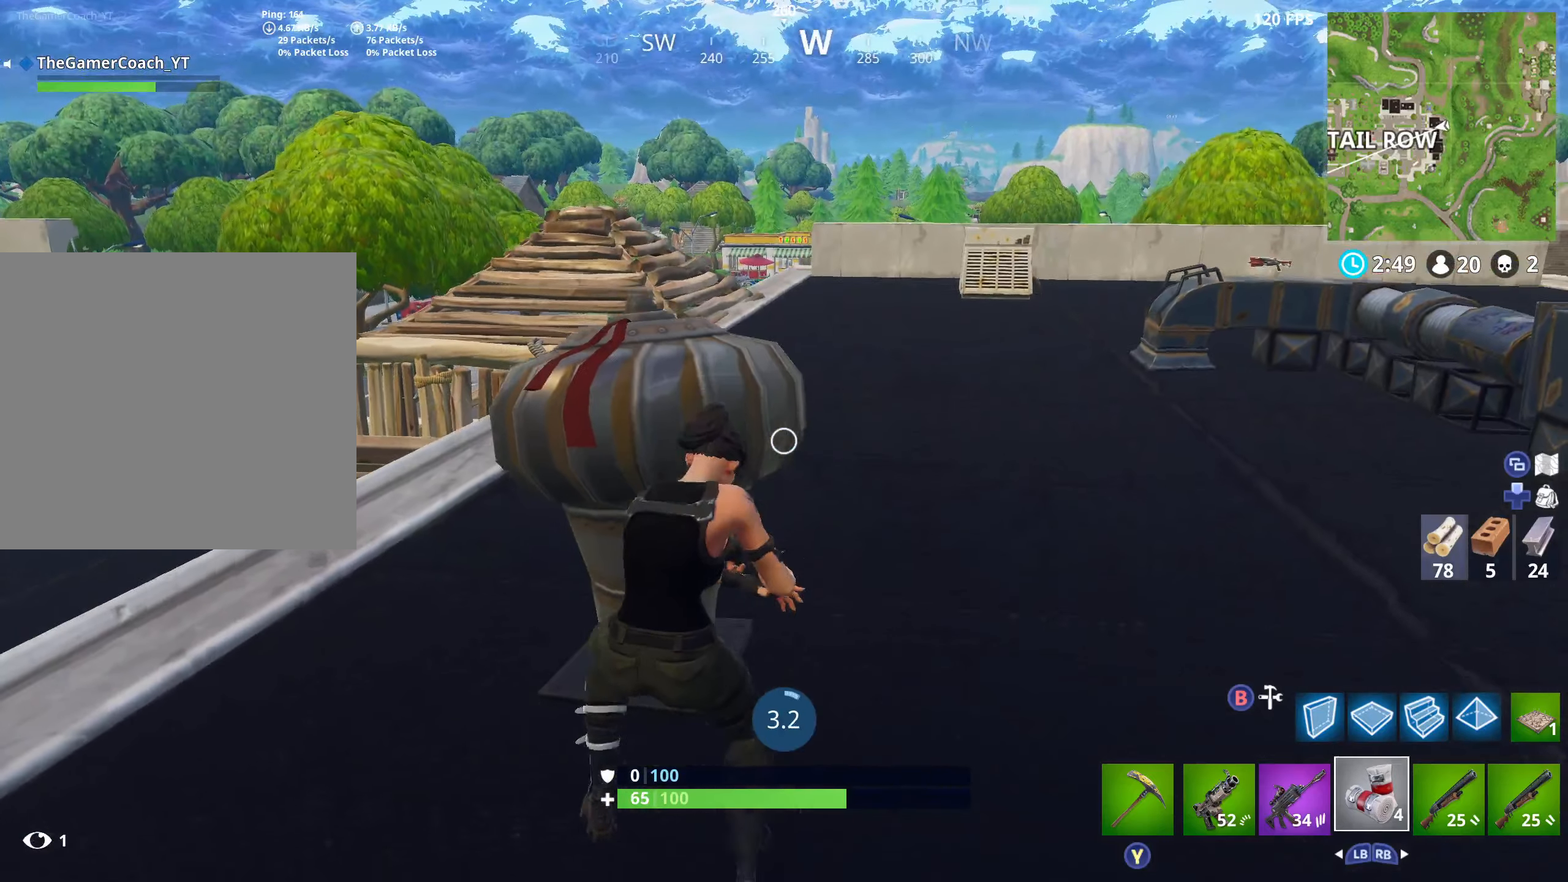
{"buttons": ["R2"], "left_stick": "center", "right_stick": "right", "events": [[217, "R3", "down"], [250, "right_stick", "right"], [350, "R3", "up"]]}